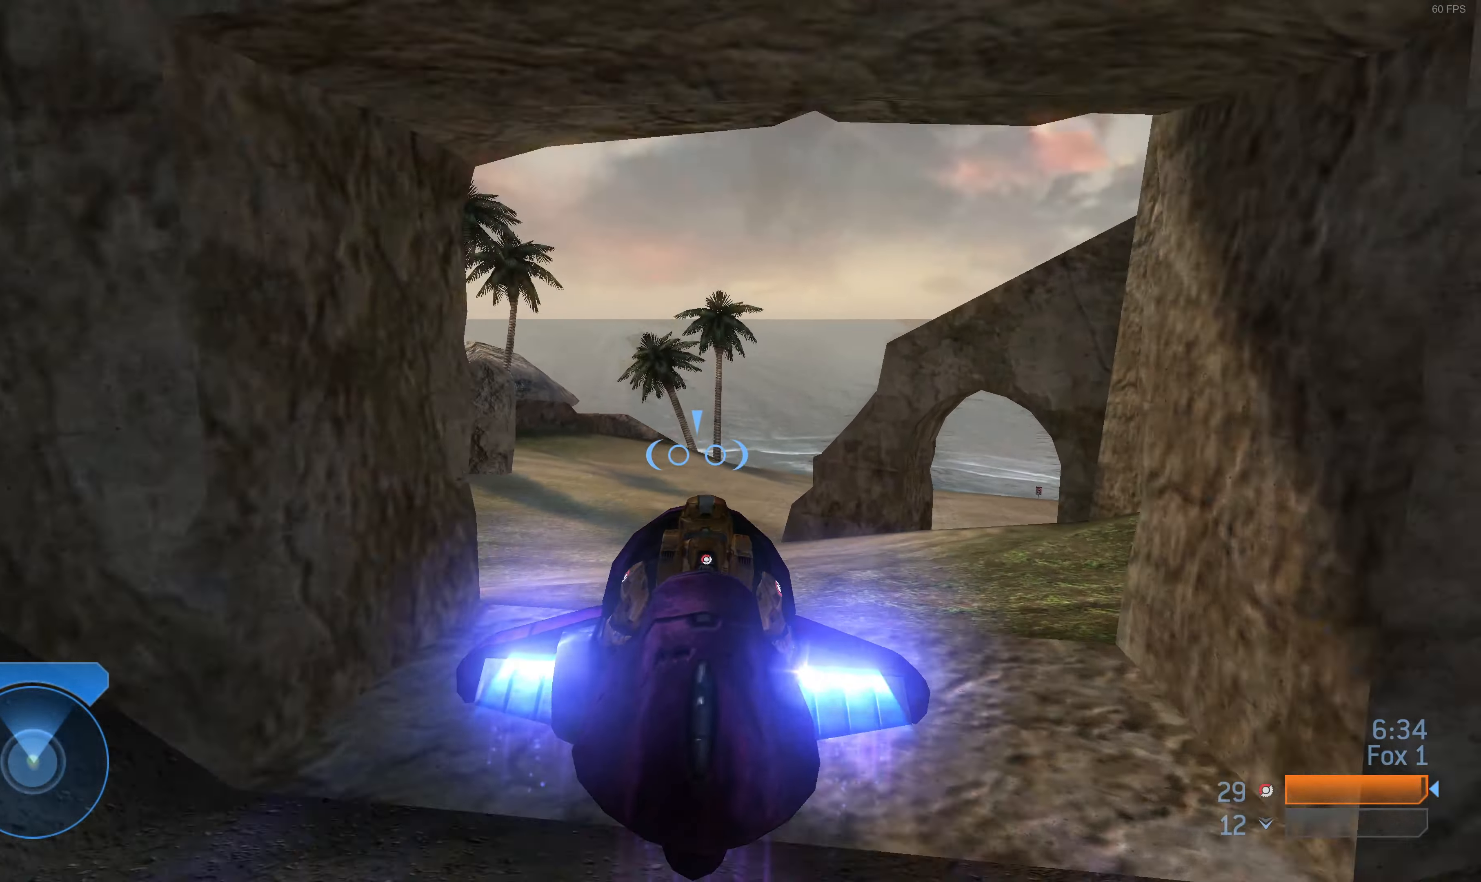
Gameplay with a controller (PlayStation layout); each line is a JSON object with the inputs held at the frame after it. "events" lists button and stick changes between this image and that frame as [ms after this image, input, new state], when the widget could be followed in between.
{"buttons": [], "left_stick": "up", "right_stick": "right", "events": [[34, "right_stick", "center"], [267, "L2", "up"], [300, "right_stick", "right"]]}
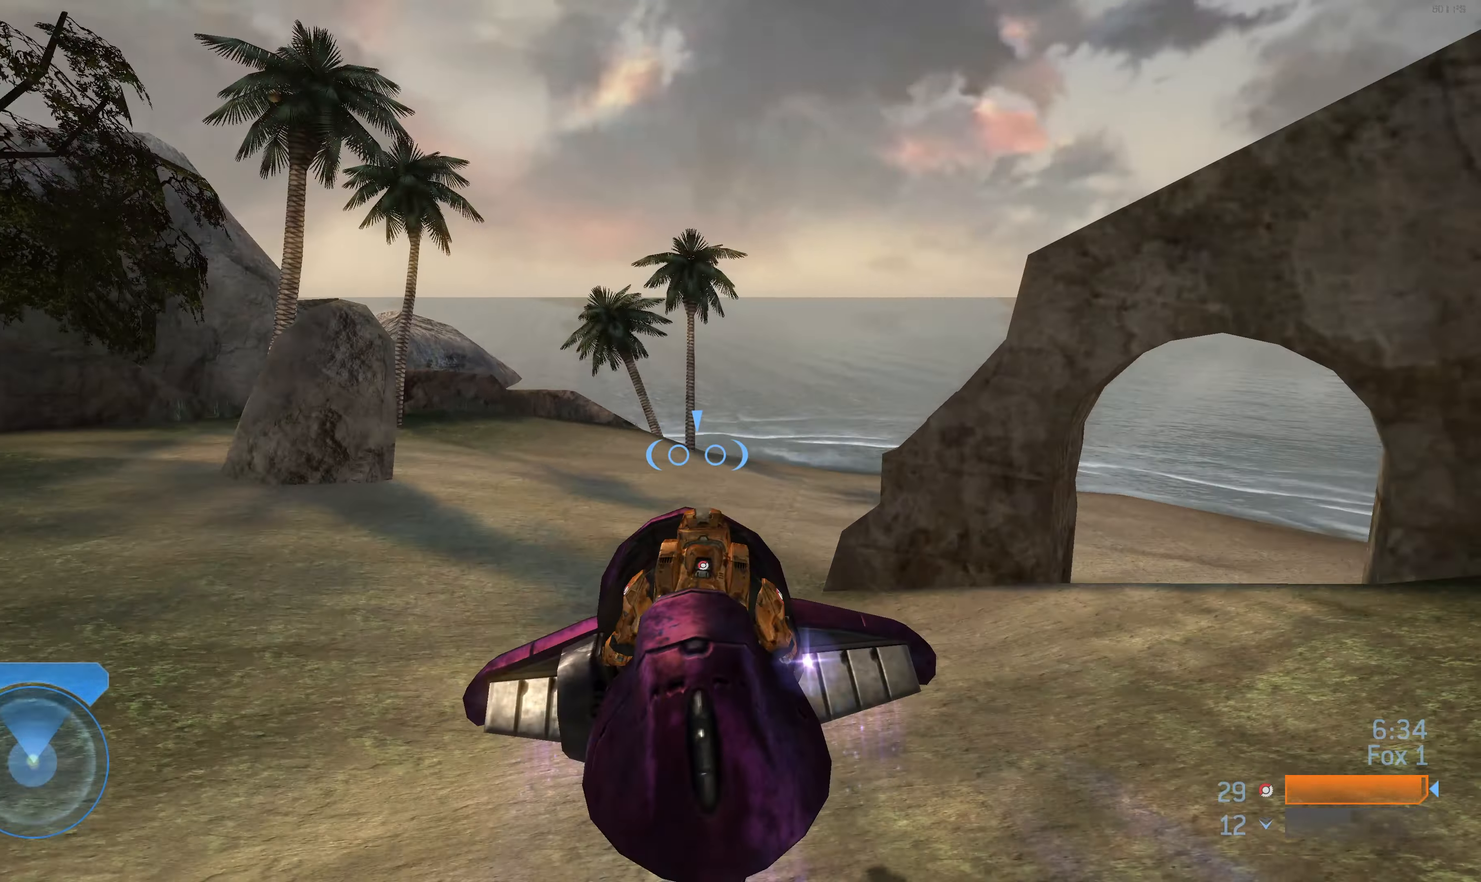
{"buttons": [], "left_stick": "up-left", "right_stick": "right", "events": [[400, "left_stick", "up-left"]]}
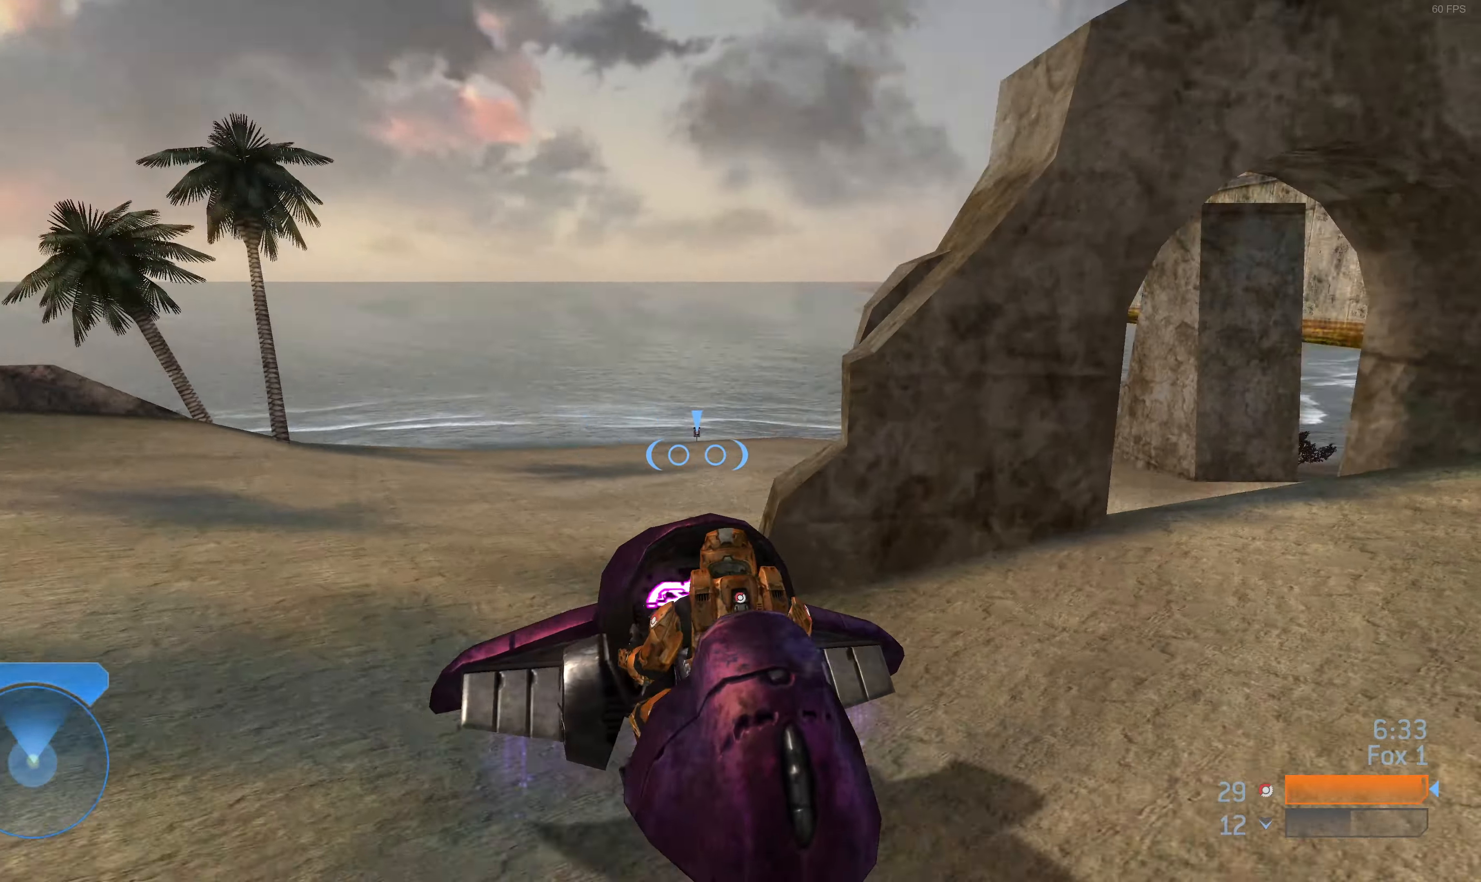
{"buttons": [], "left_stick": "up-left", "right_stick": "right", "events": []}
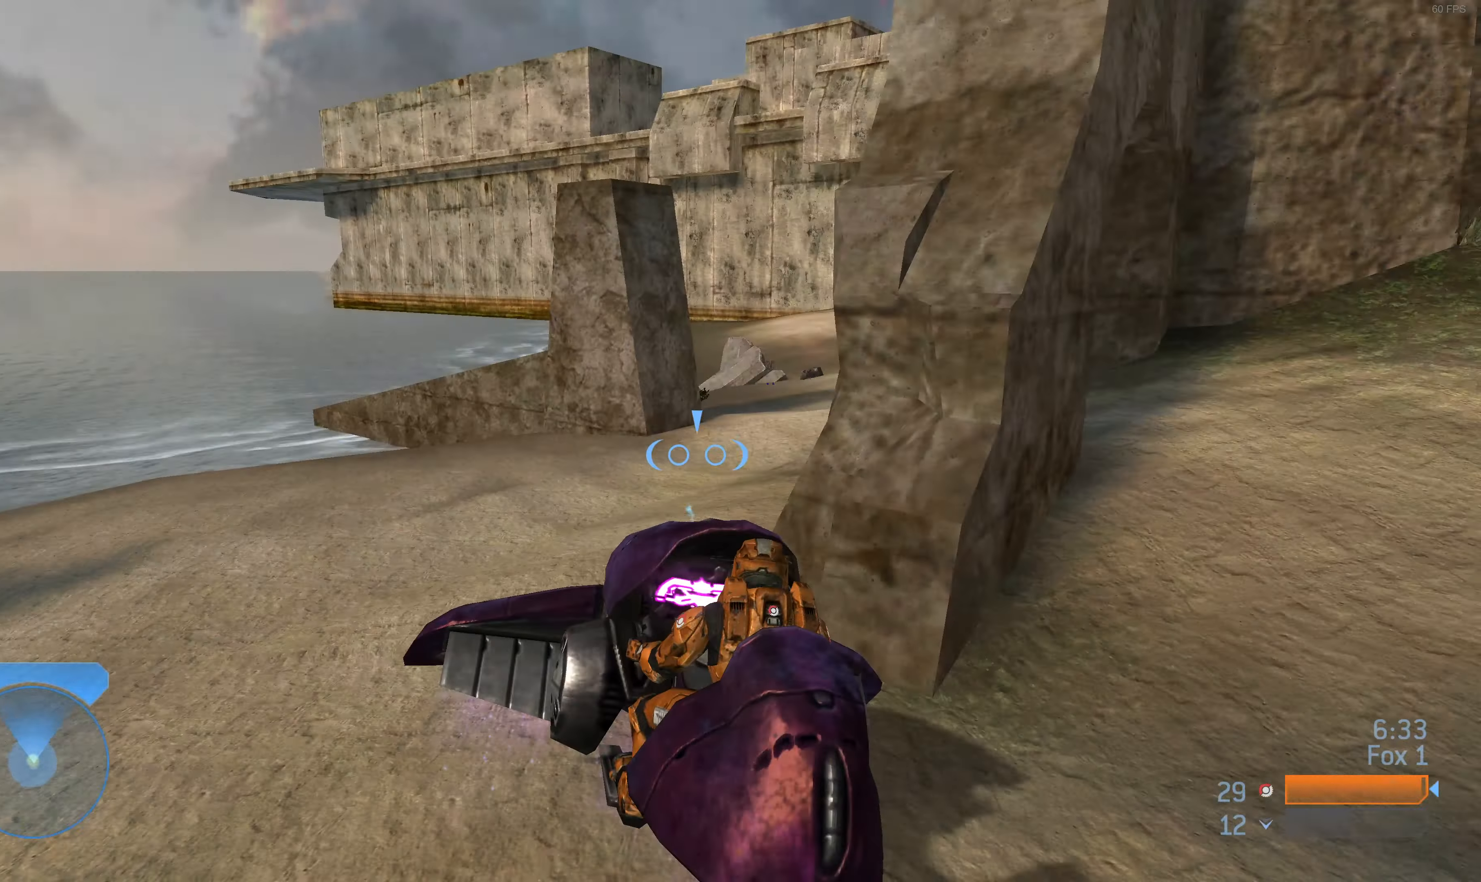
{"buttons": [], "left_stick": "down-left", "right_stick": "right", "events": [[167, "left_stick", "left"], [200, "right_stick", "center"], [300, "right_stick", "right"], [400, "left_stick", "center"], [467, "left_stick", "down-left"]]}
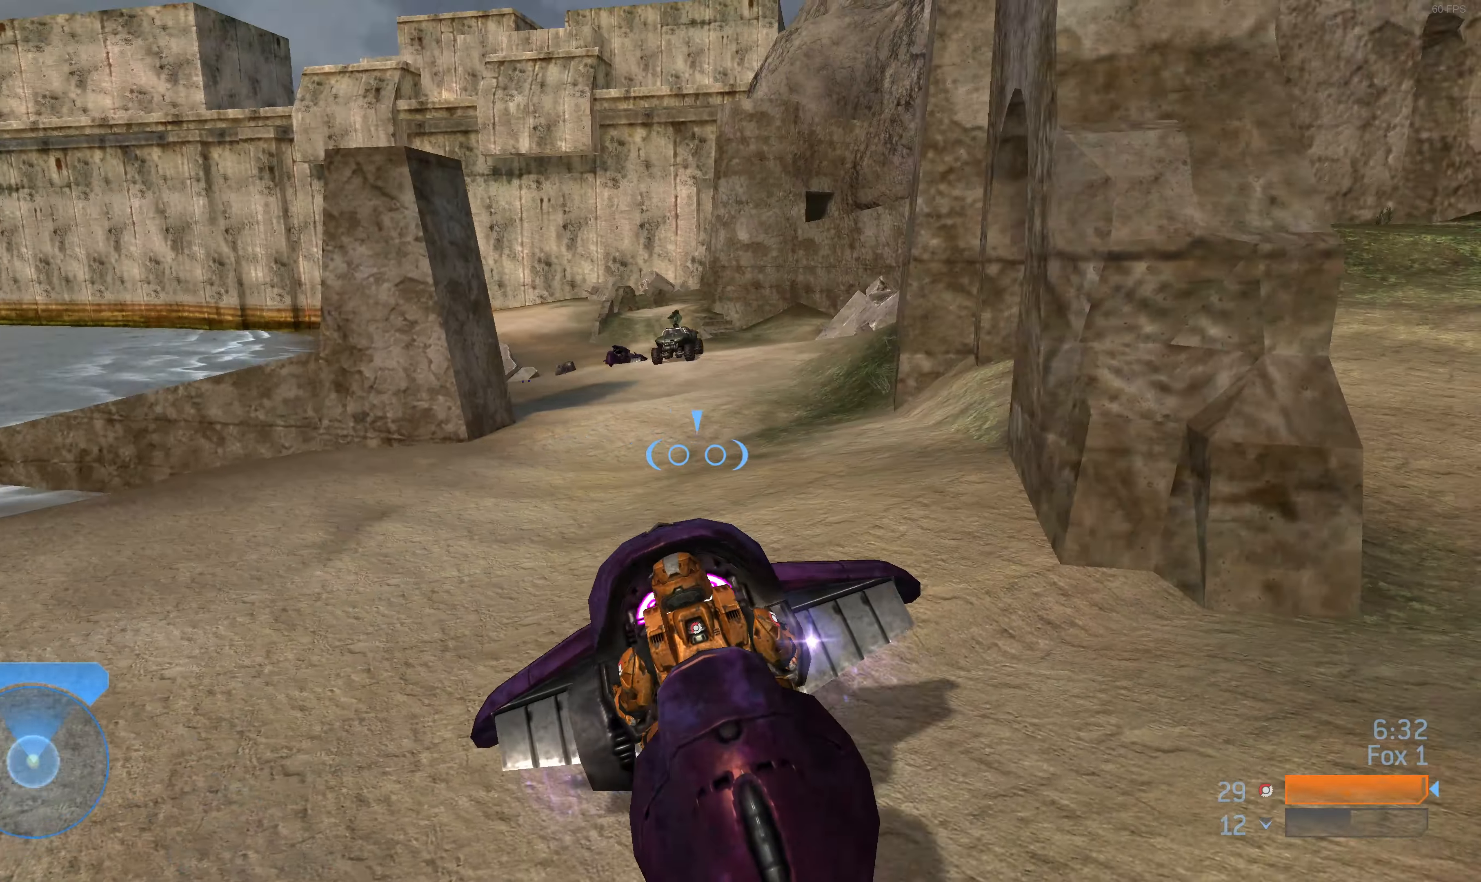
{"buttons": [], "left_stick": "right", "right_stick": "right", "events": [[200, "left_stick", "down-right"], [267, "left_stick", "right"], [334, "right_stick", "center"], [467, "right_stick", "right"]]}
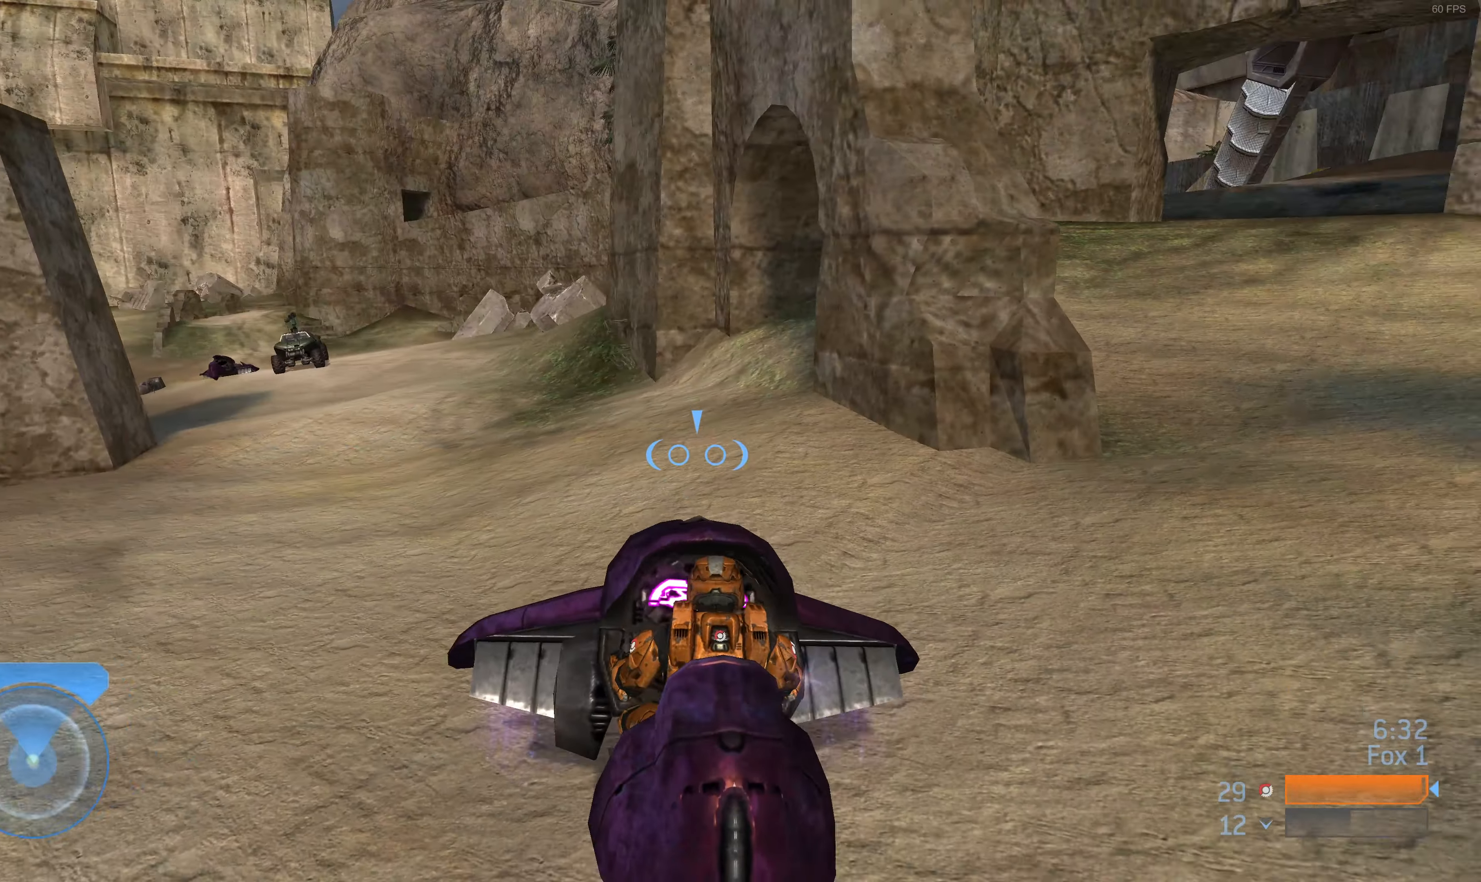
{"buttons": ["L2"], "left_stick": "up-right", "right_stick": "center", "events": [[134, "left_stick", "up-right"], [334, "right_stick", "down-right"], [467, "right_stick", "center"], [500, "L2", "down"]]}
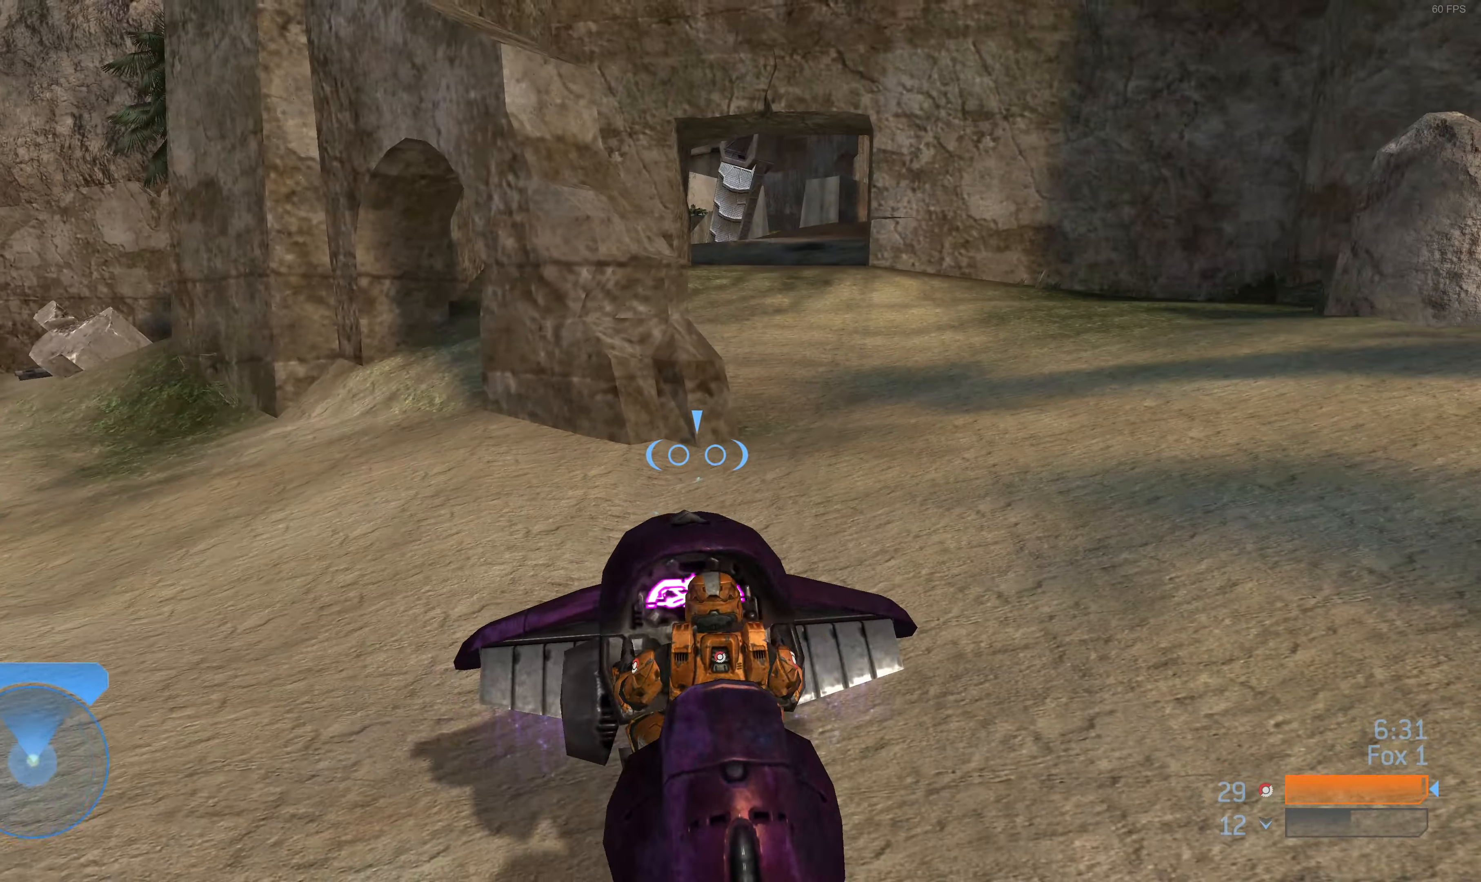
{"buttons": ["L2"], "left_stick": "up-right", "right_stick": "center", "events": [[167, "right_stick", "right"], [500, "right_stick", "center"]]}
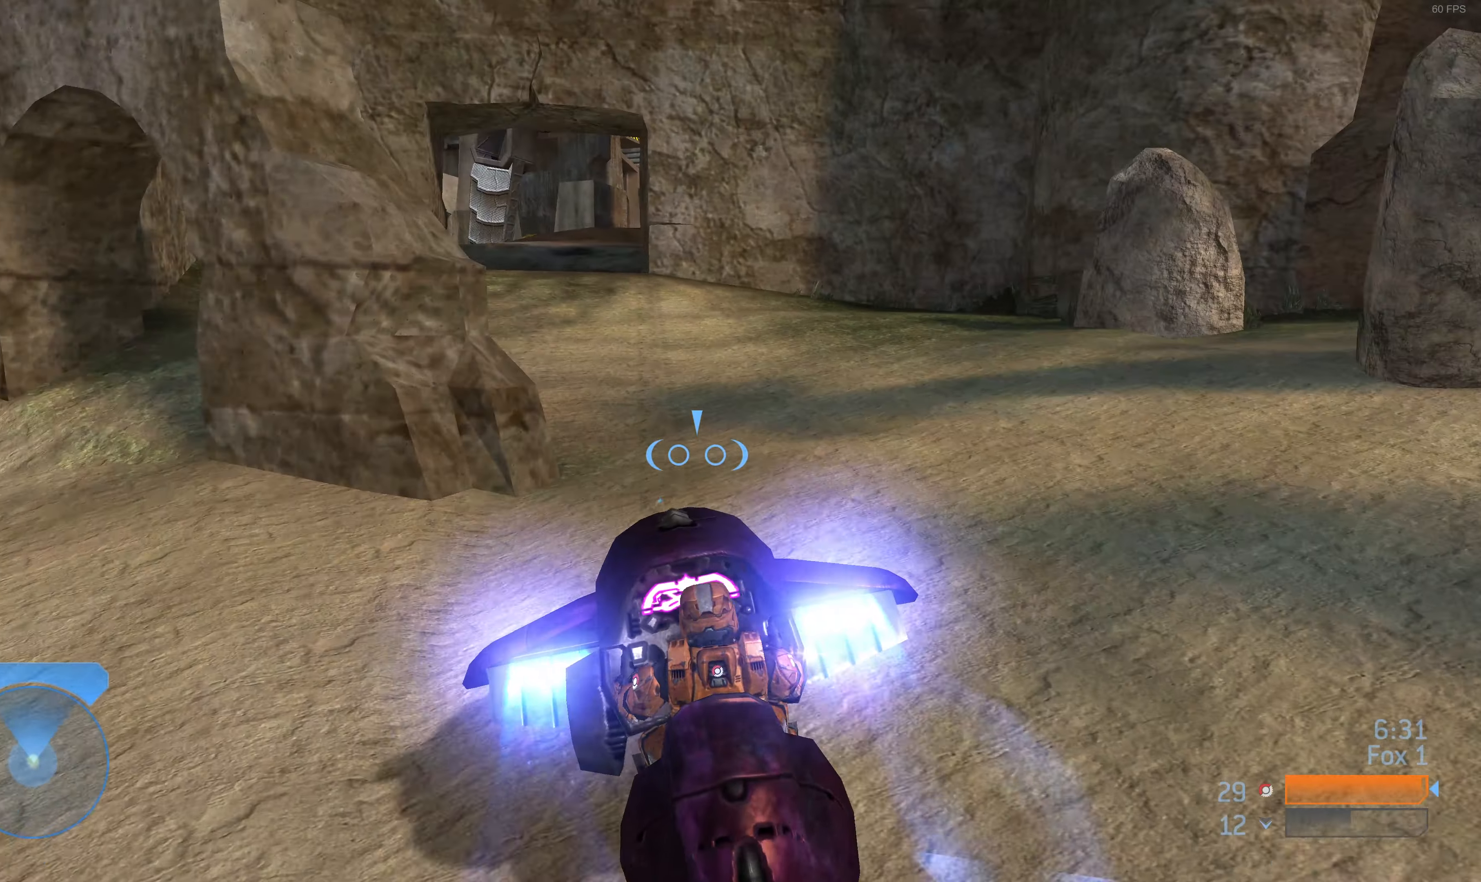
{"buttons": [], "left_stick": "up-right", "right_stick": "left", "events": [[34, "L1", "down"], [134, "L1", "up"], [267, "right_stick", "left"], [367, "L1", "down"], [434, "L1", "up"], [434, "L2", "up"]]}
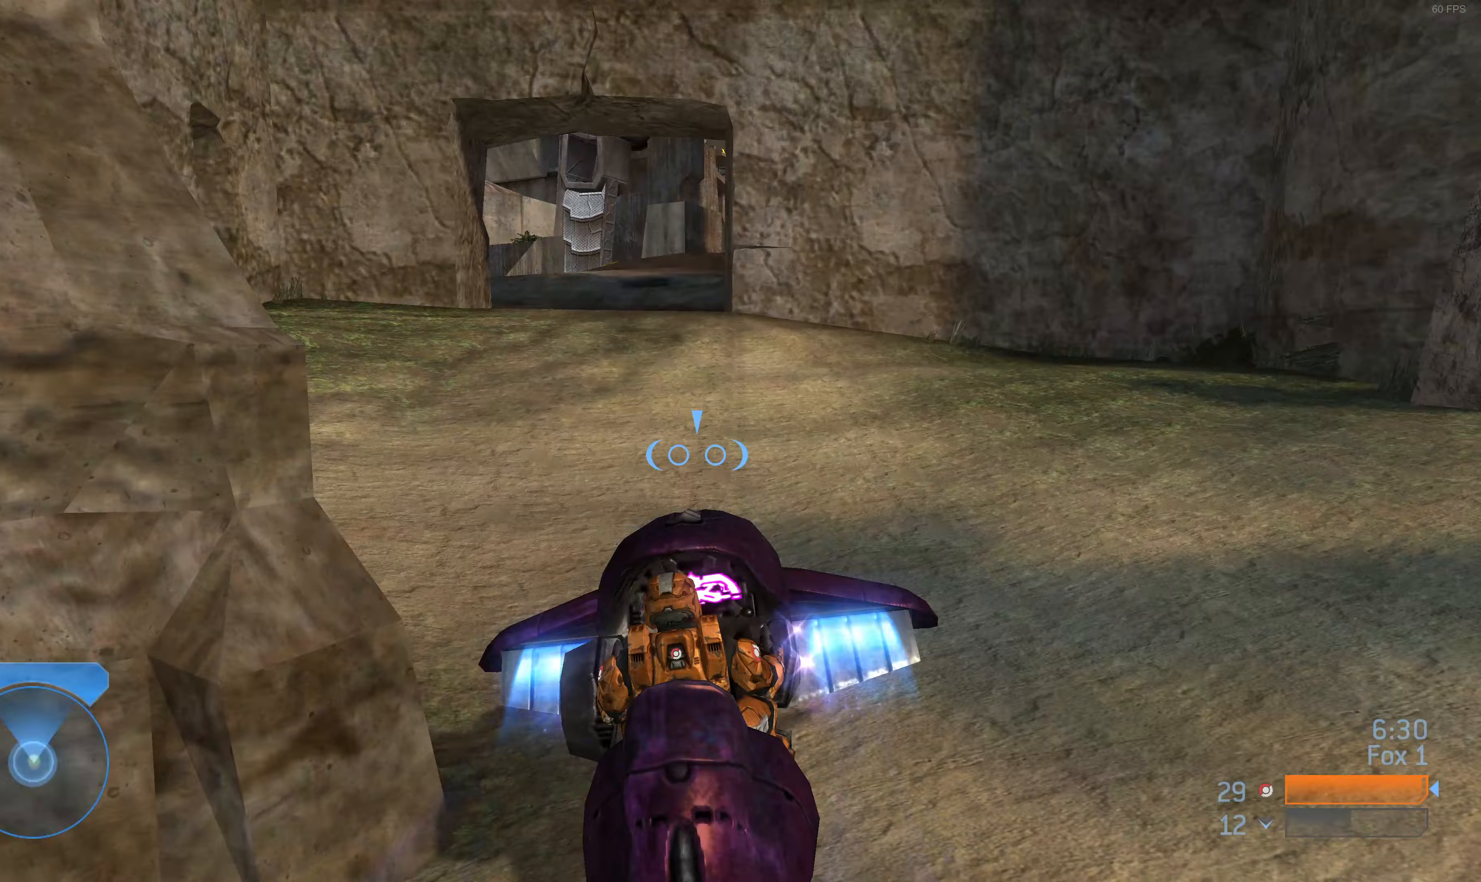
{"buttons": [], "left_stick": "up", "right_stick": "center", "events": [[33, "left_stick", "up"], [167, "right_stick", "center"]]}
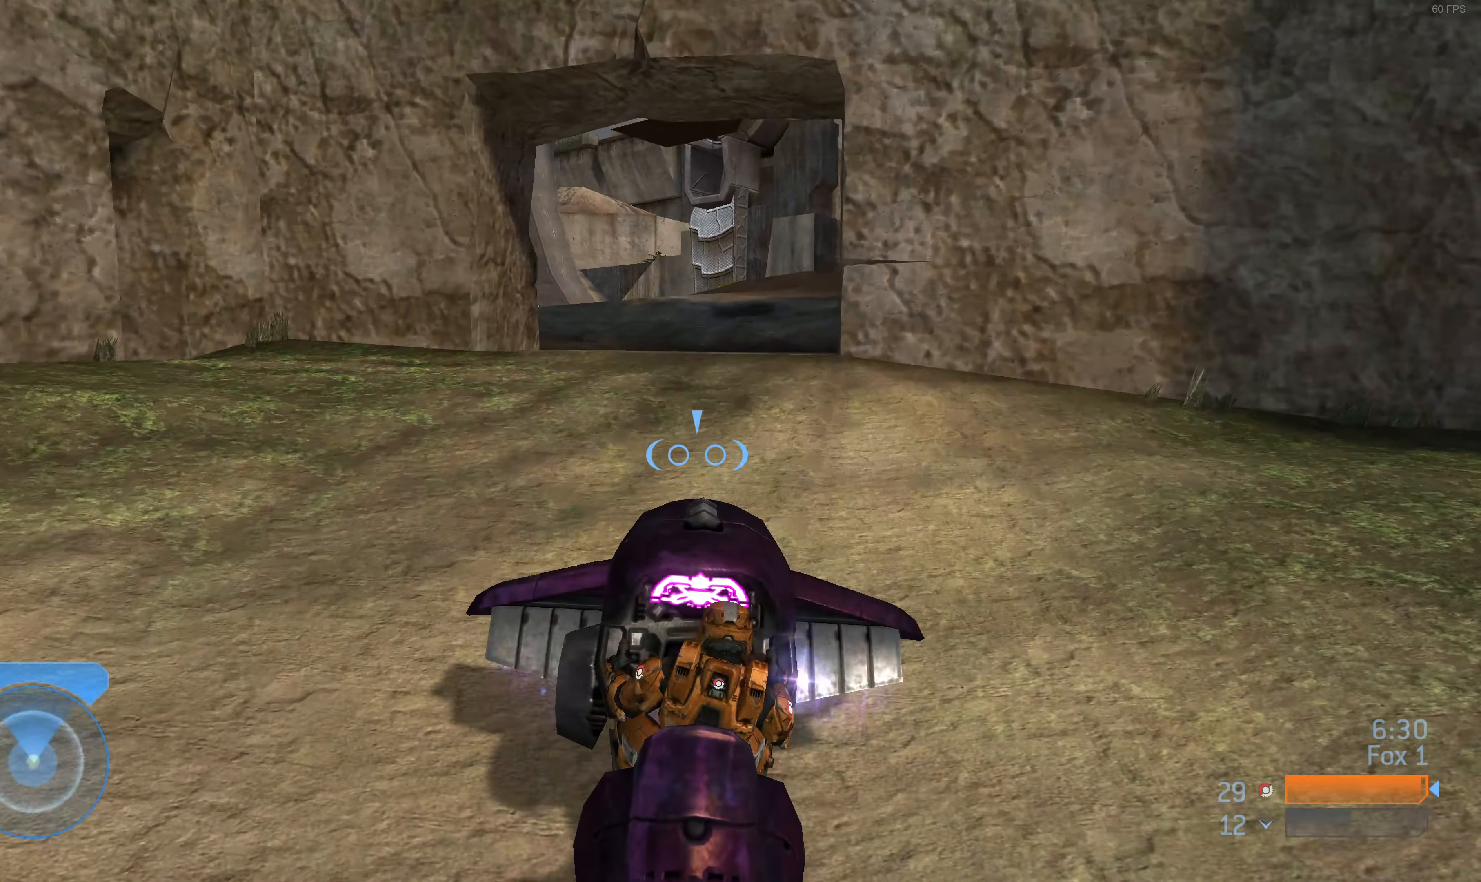
{"buttons": ["L2"], "left_stick": "up", "right_stick": "center", "events": [[133, "L2", "down"]]}
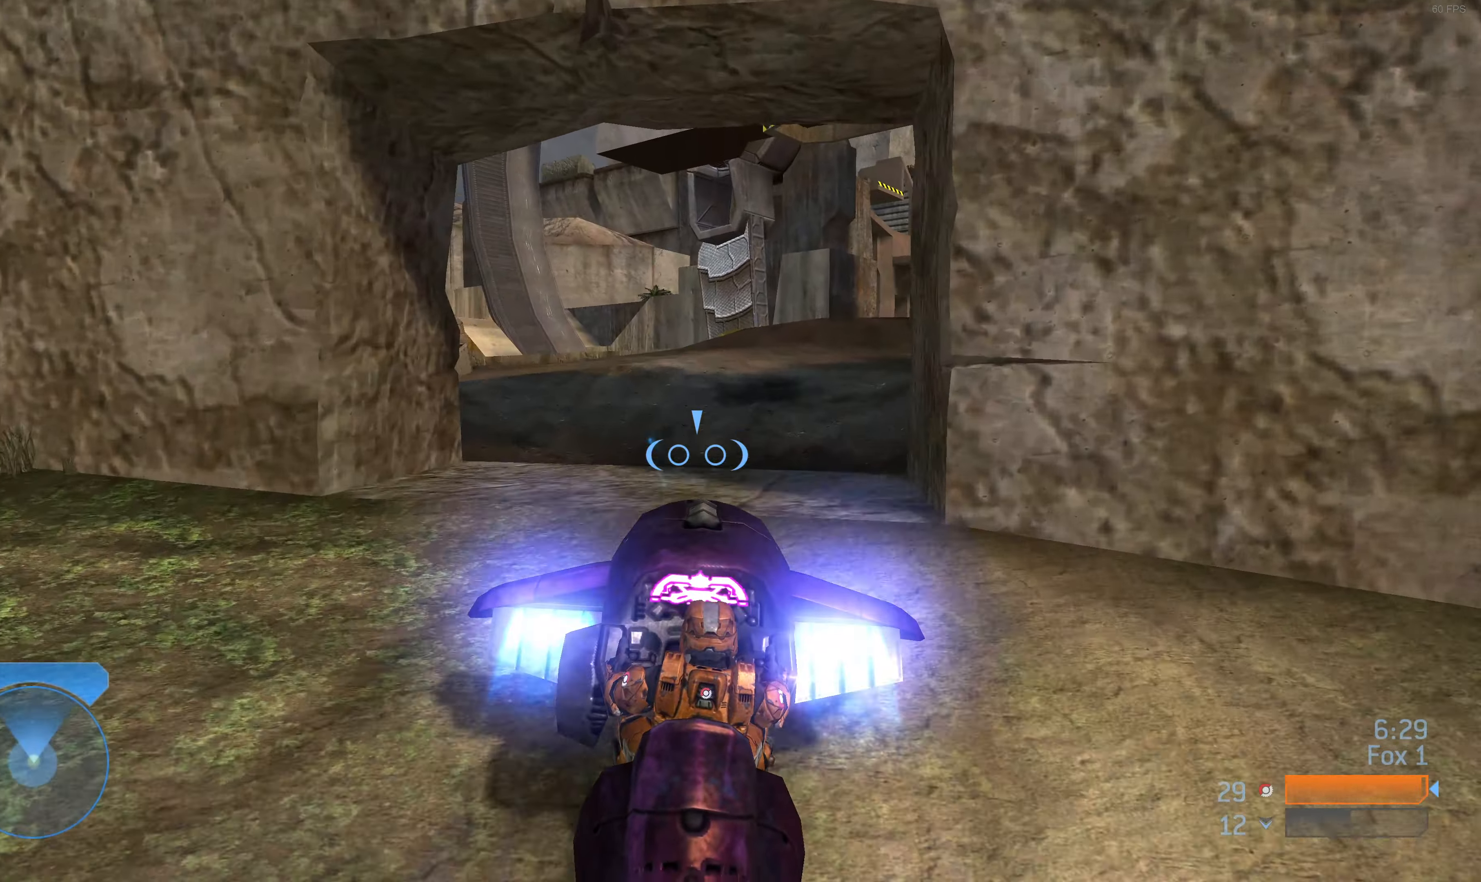
{"buttons": [], "left_stick": "up", "right_stick": "left", "events": [[133, "L1", "down"], [167, "right_stick", "left"], [233, "L1", "up"], [233, "L2", "up"]]}
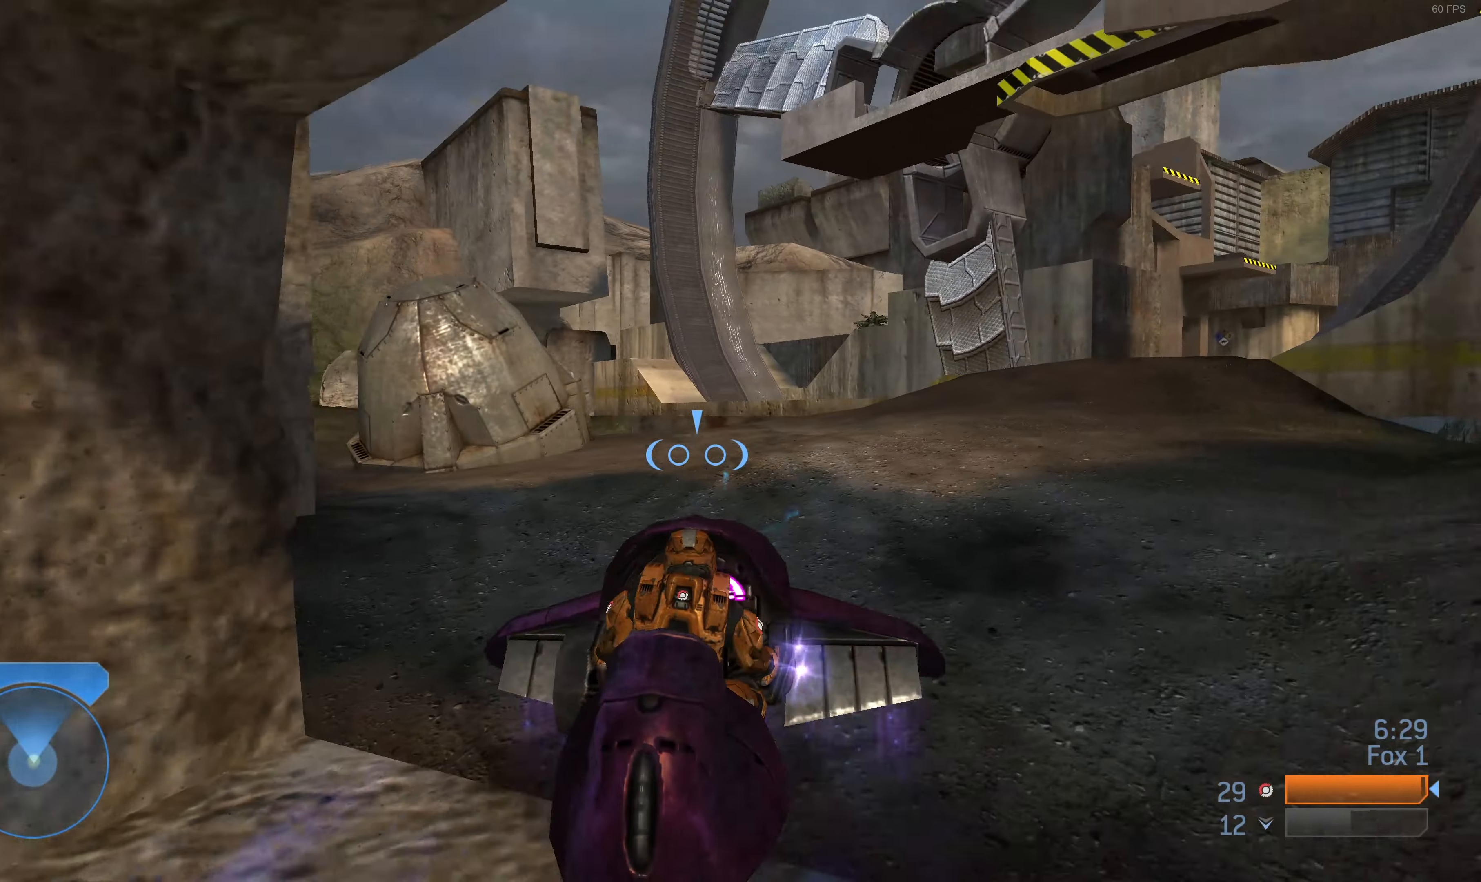
{"buttons": [], "left_stick": "up", "right_stick": "center", "events": [[100, "right_stick", "center"], [167, "left_stick", "up-right"], [400, "left_stick", "up"]]}
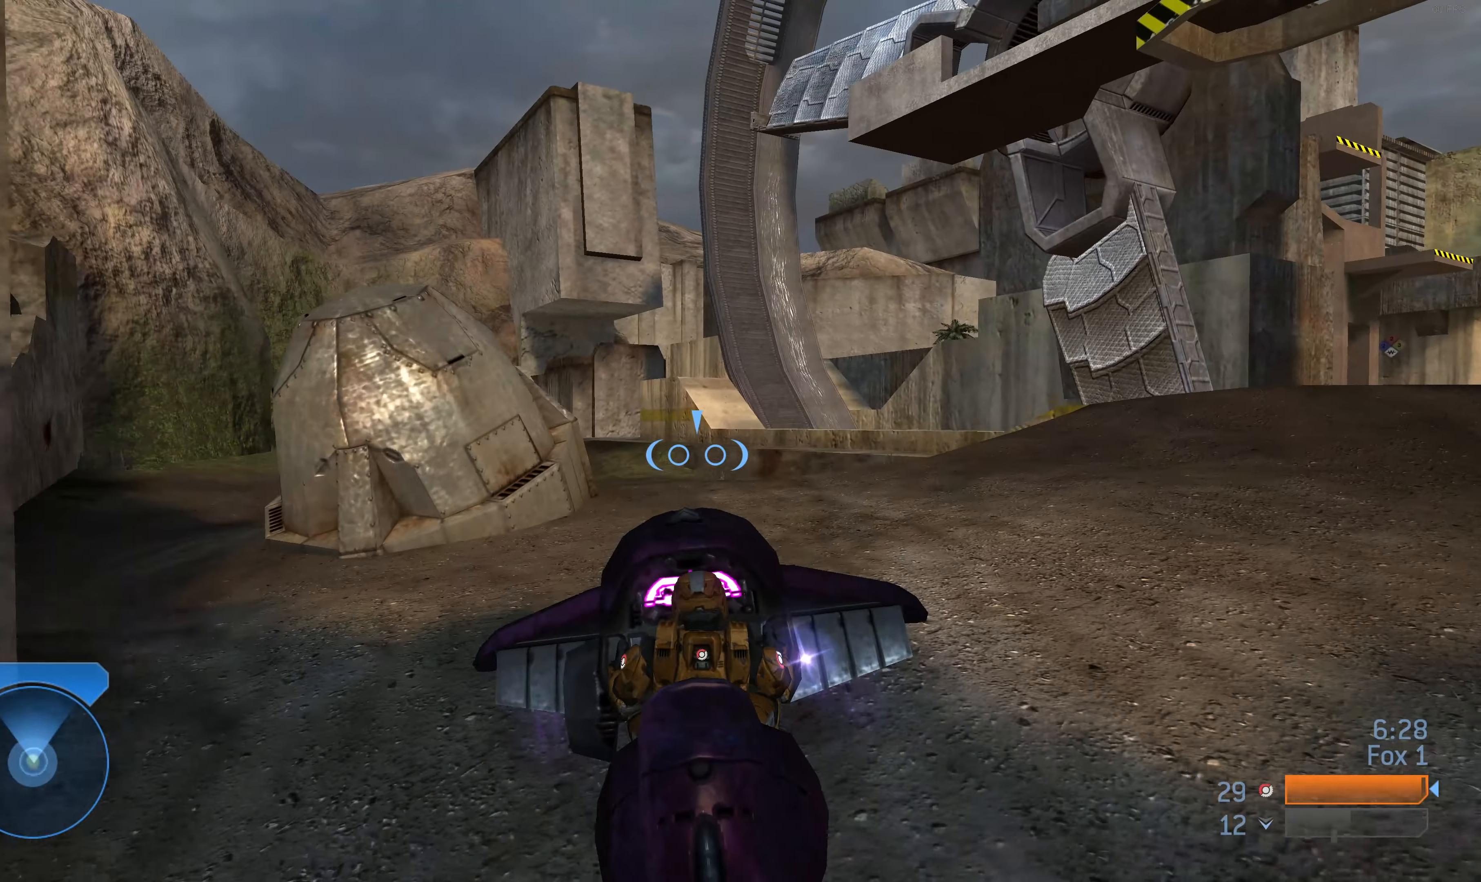
{"buttons": ["L2"], "left_stick": "up", "right_stick": "center", "events": [[233, "right_stick", "up-left"], [267, "L2", "down"], [500, "right_stick", "center"]]}
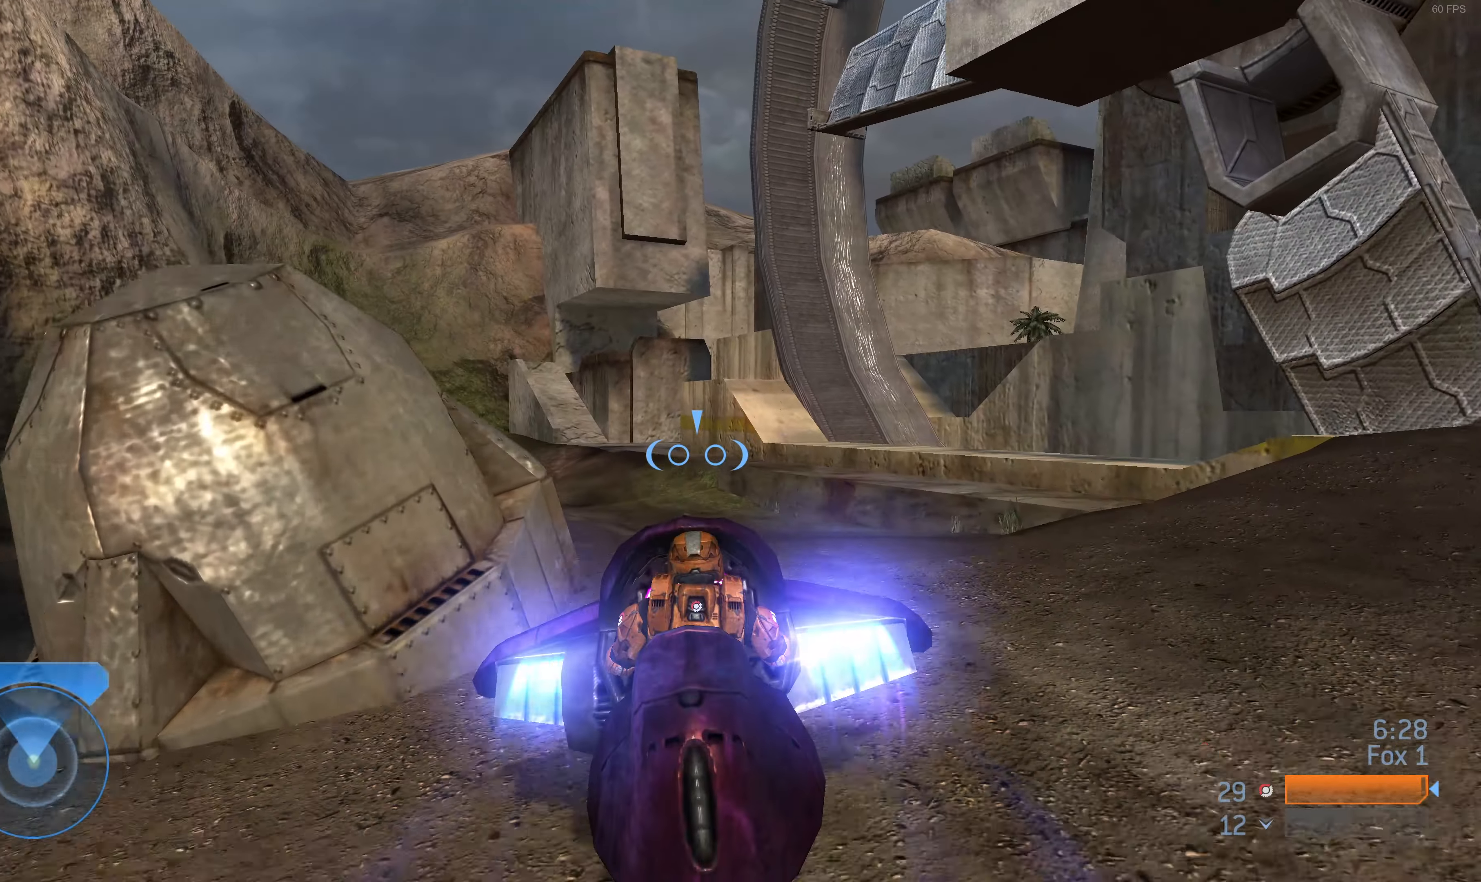
{"buttons": ["L2"], "left_stick": "up-left", "right_stick": "center", "events": [[200, "right_stick", "up-left"], [333, "left_stick", "up-left"], [467, "right_stick", "center"]]}
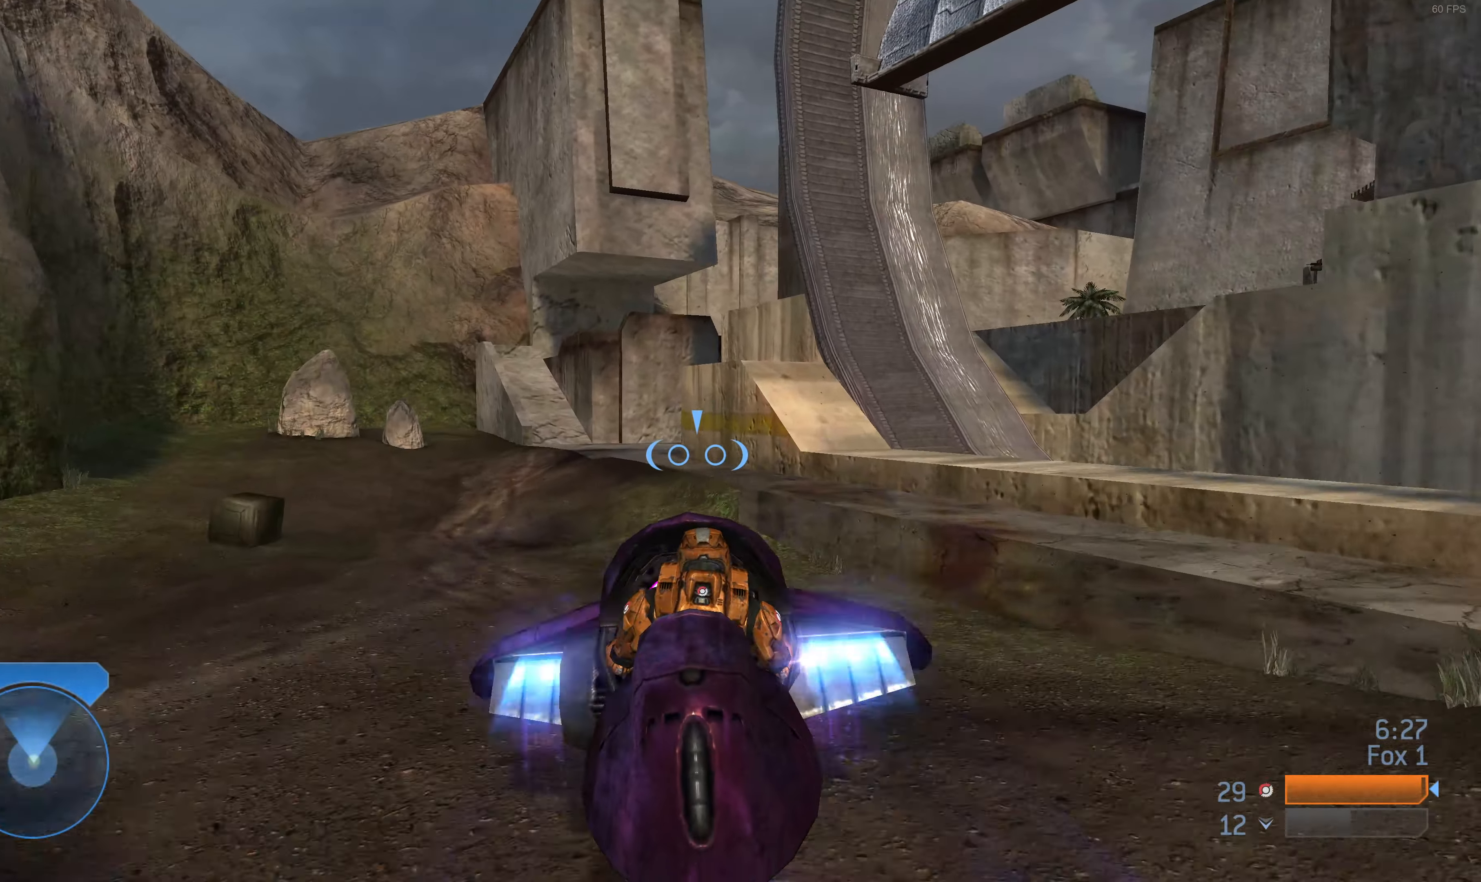
{"buttons": [], "left_stick": "up-left", "right_stick": "center", "events": [[167, "L2", "up"], [233, "right_stick", "left"], [367, "right_stick", "up-left"], [467, "right_stick", "center"]]}
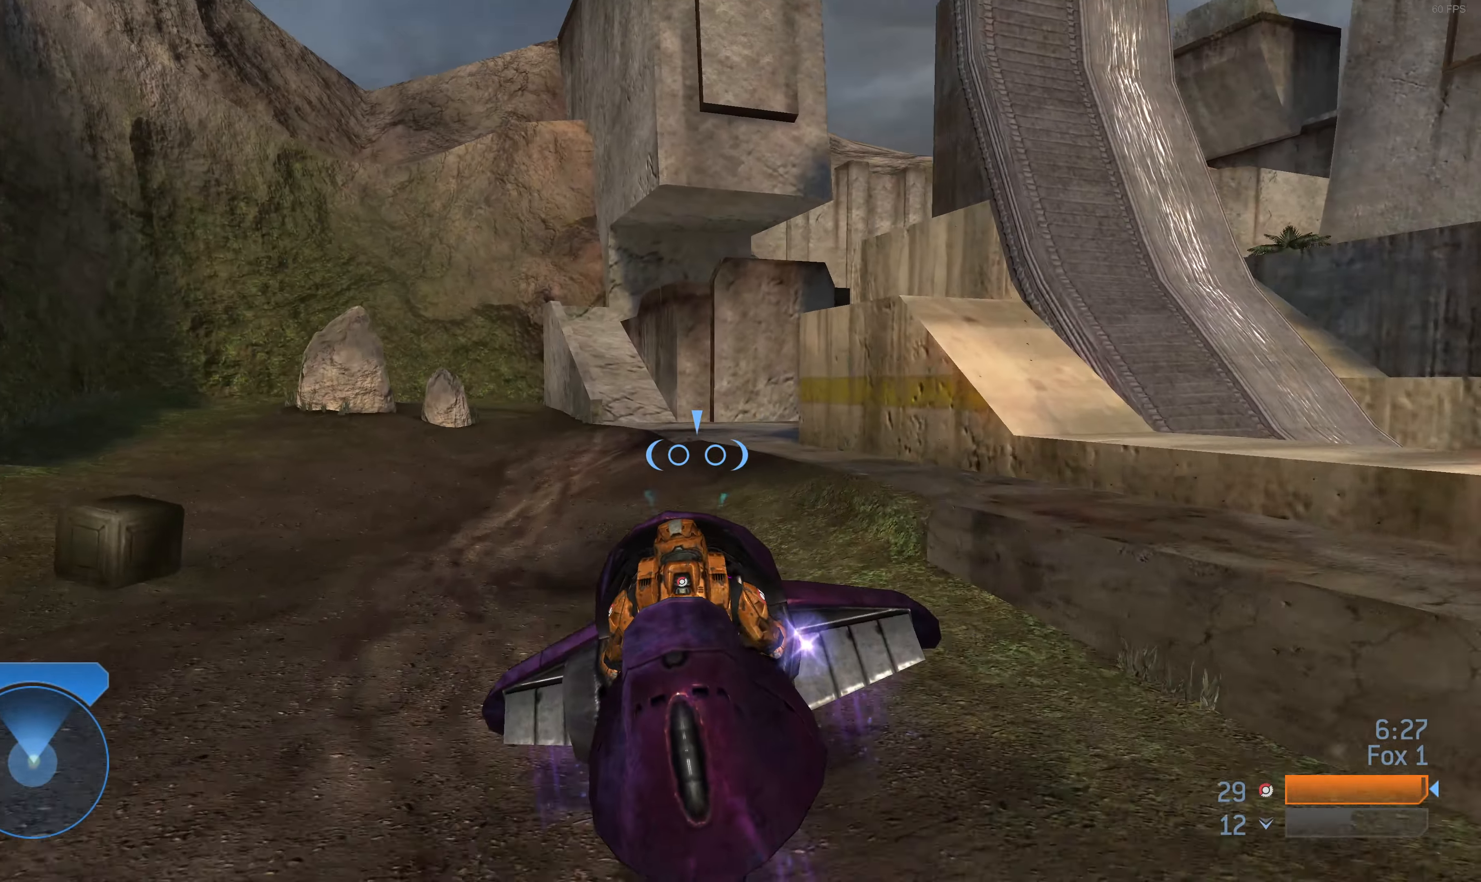
{"buttons": [], "left_stick": "up-left", "right_stick": "right", "events": [[67, "L2", "down"], [400, "L2", "up"], [433, "right_stick", "right"]]}
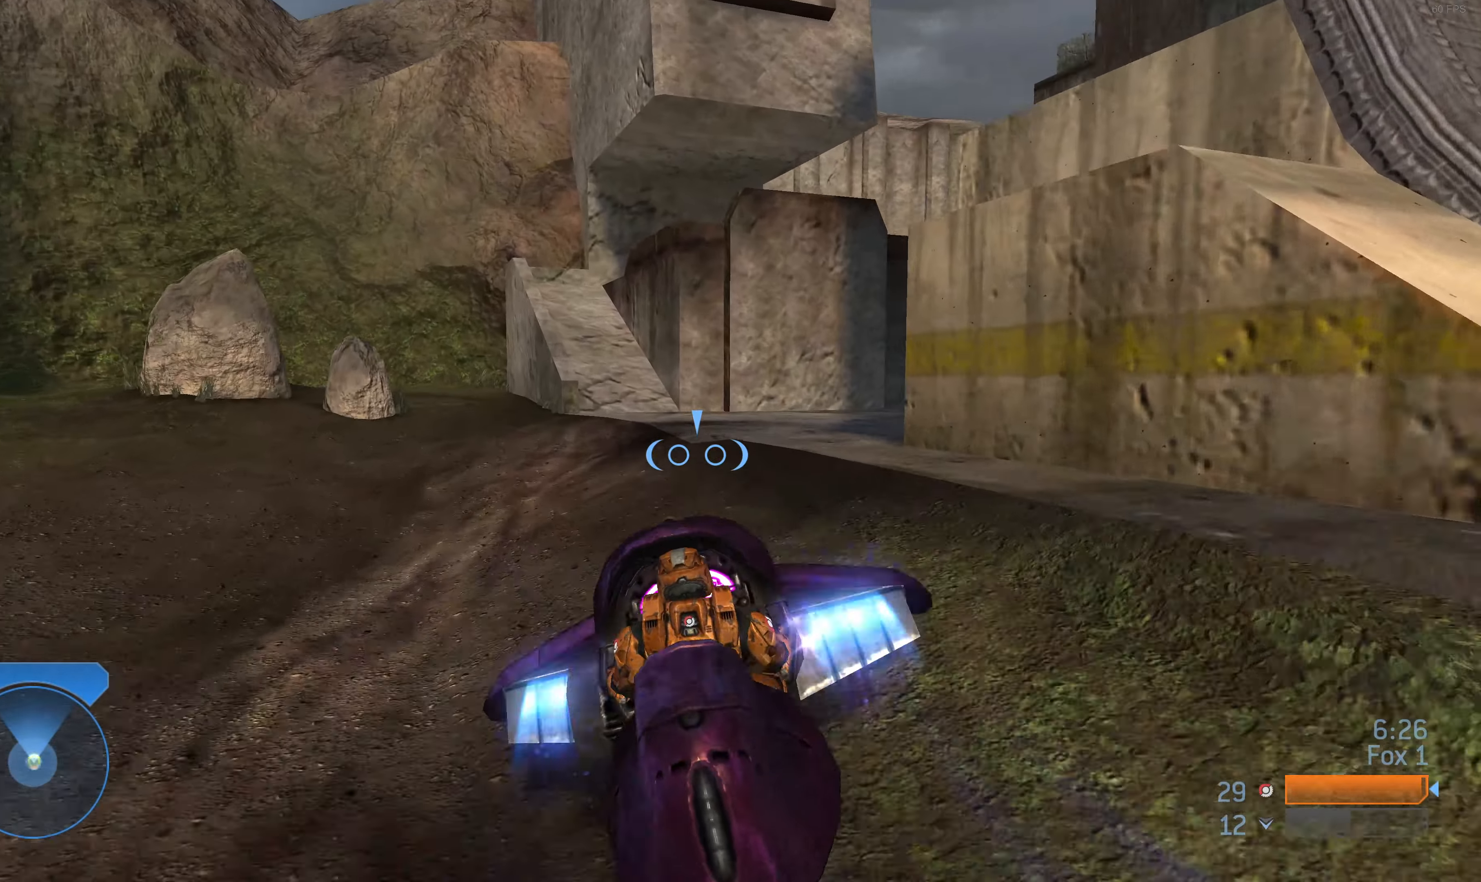
{"buttons": [], "left_stick": "up-right", "right_stick": "right", "events": [[200, "left_stick", "up"], [367, "left_stick", "up-right"]]}
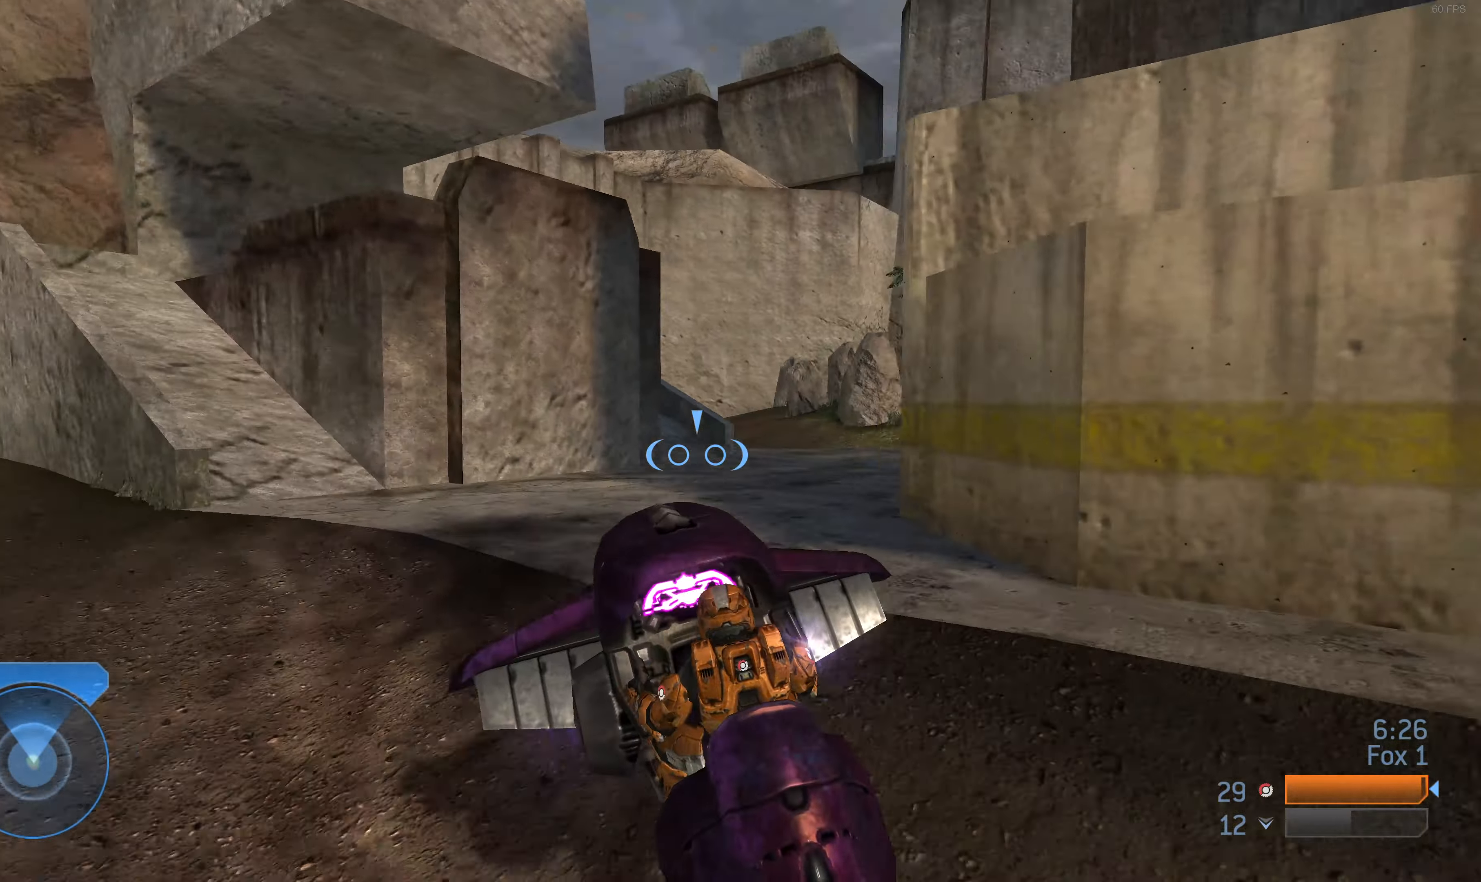
{"buttons": ["L2"], "left_stick": "up-right", "right_stick": "right", "events": [[67, "L2", "down"], [167, "right_stick", "center"], [267, "right_stick", "right"]]}
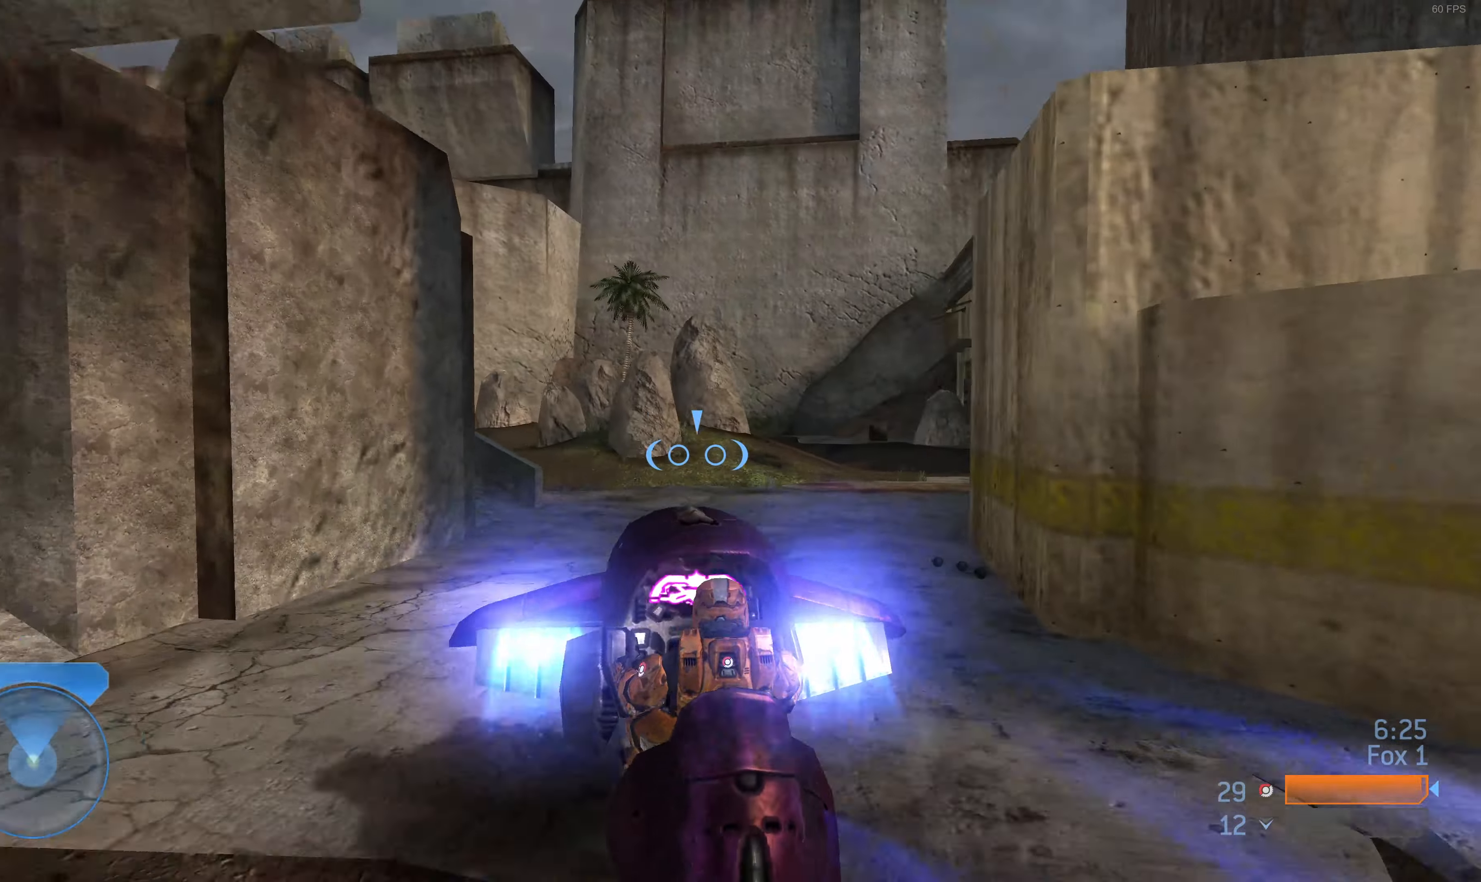
{"buttons": [], "left_stick": "up", "right_stick": "center", "events": [[33, "right_stick", "up-right"], [67, "L2", "up"], [333, "right_stick", "center"], [433, "left_stick", "up"]]}
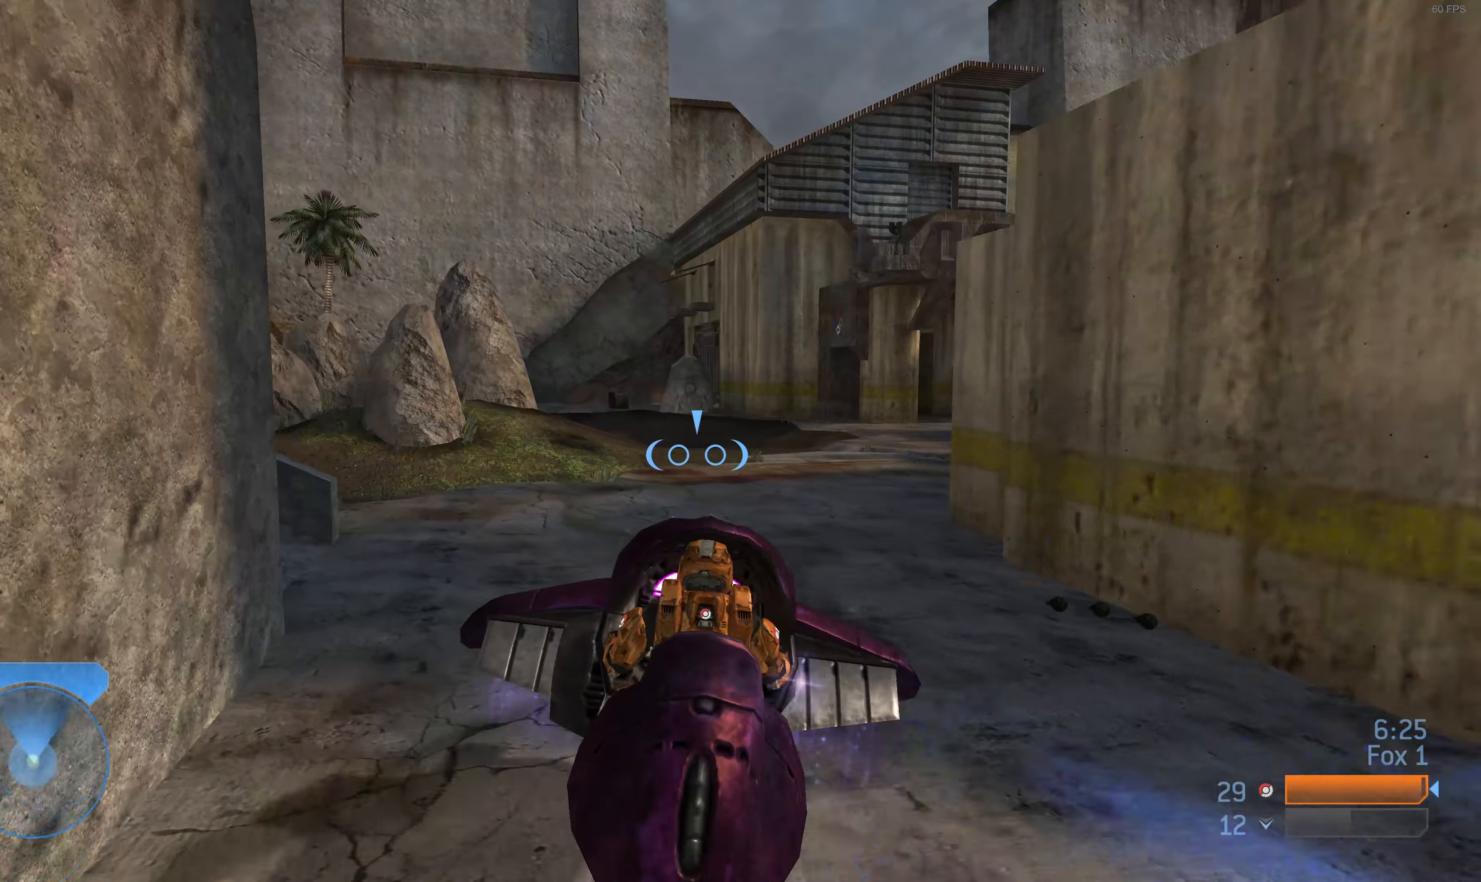
{"buttons": [], "left_stick": "up", "right_stick": "left", "events": [[166, "right_stick", "left"]]}
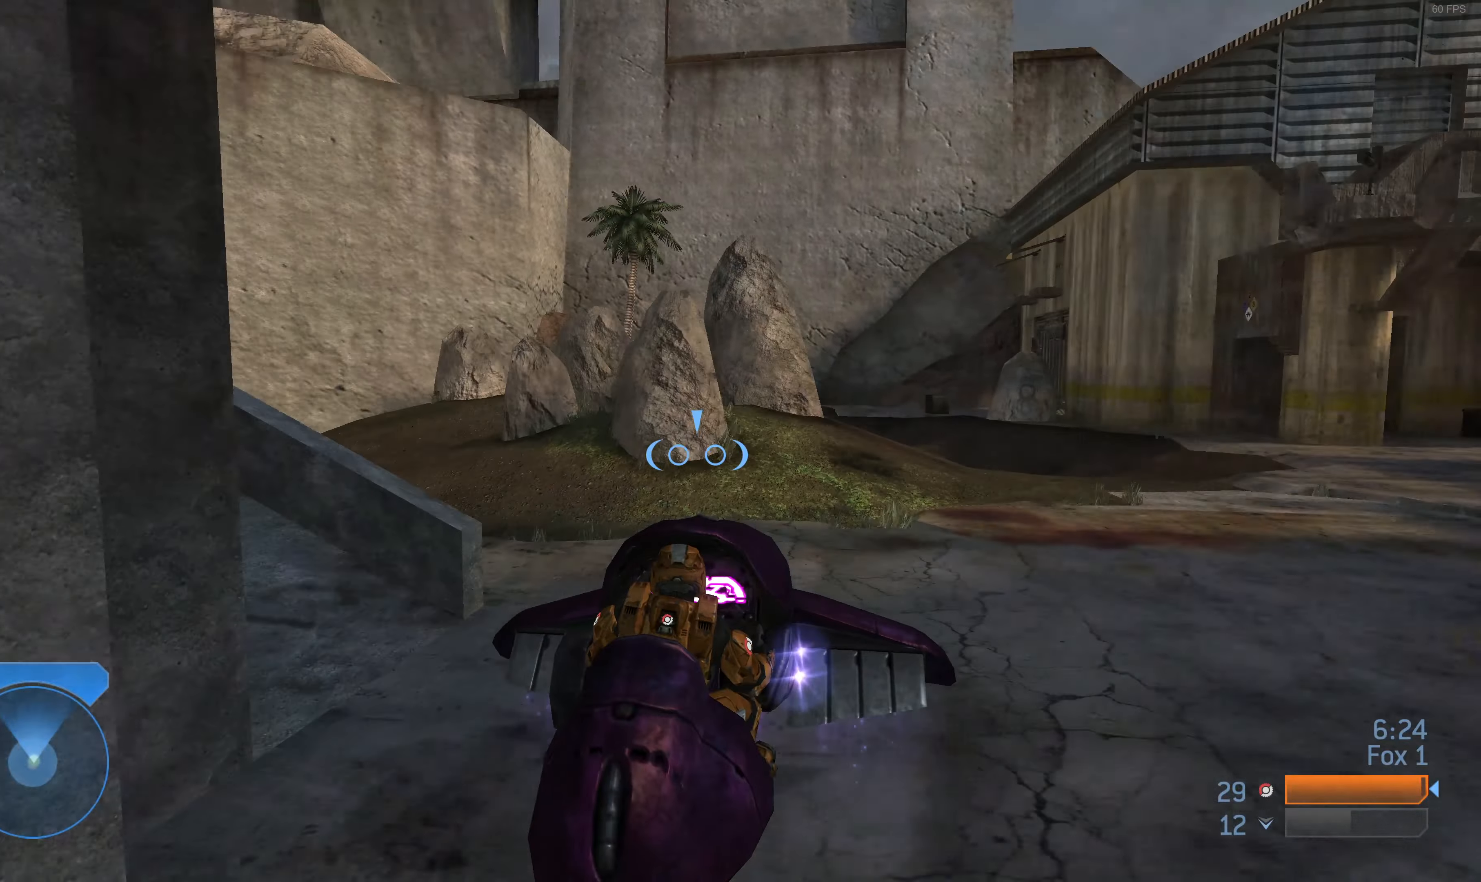
{"buttons": ["L2"], "left_stick": "up", "right_stick": "center", "events": [[166, "L2", "down"], [400, "right_stick", "center"]]}
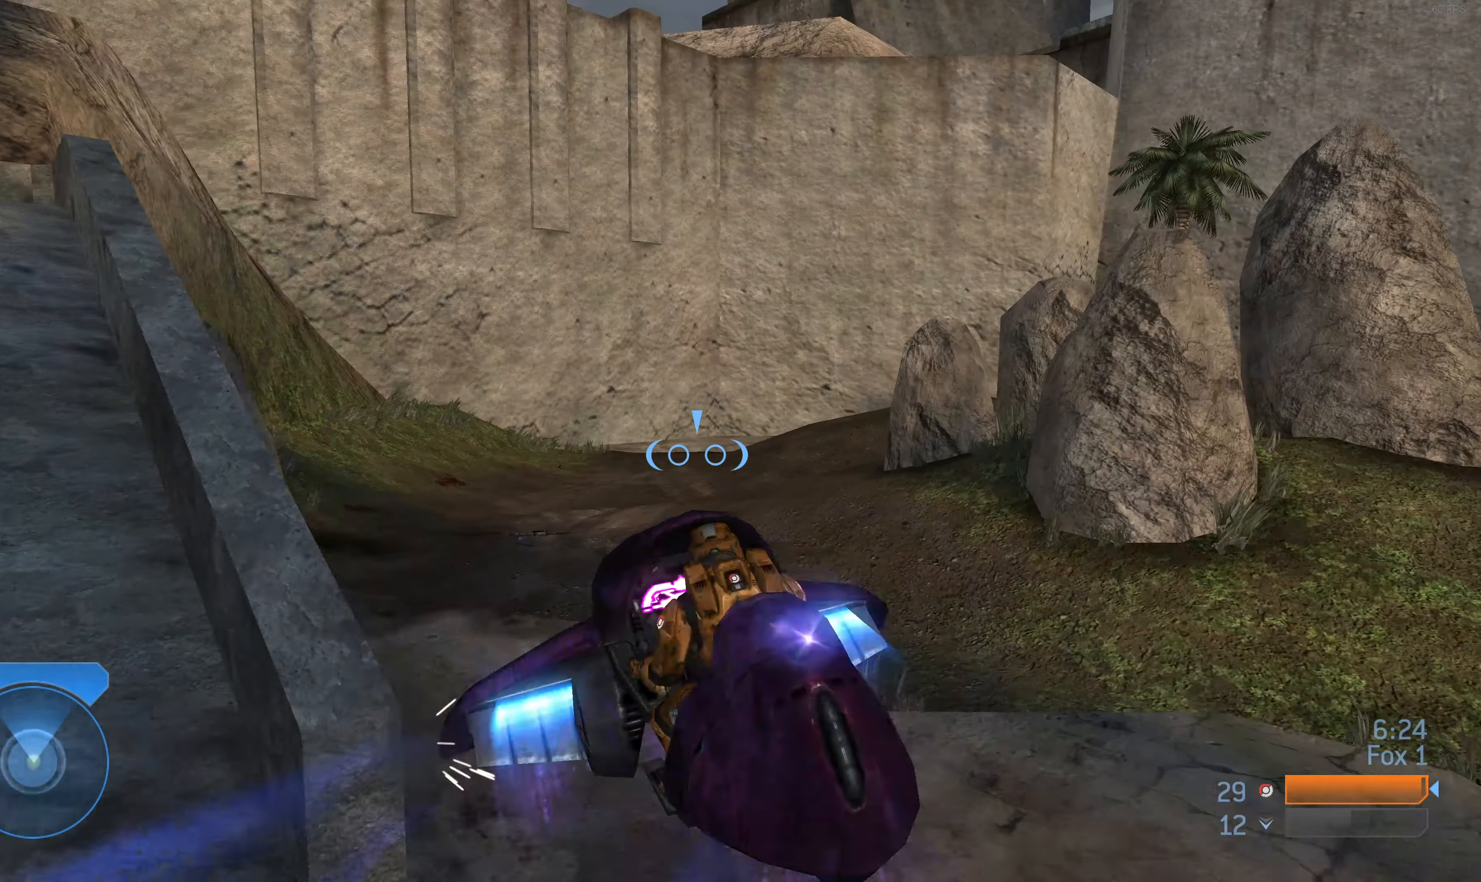
{"buttons": [], "left_stick": "up", "right_stick": "right", "events": [[166, "L2", "up"], [233, "right_stick", "right"]]}
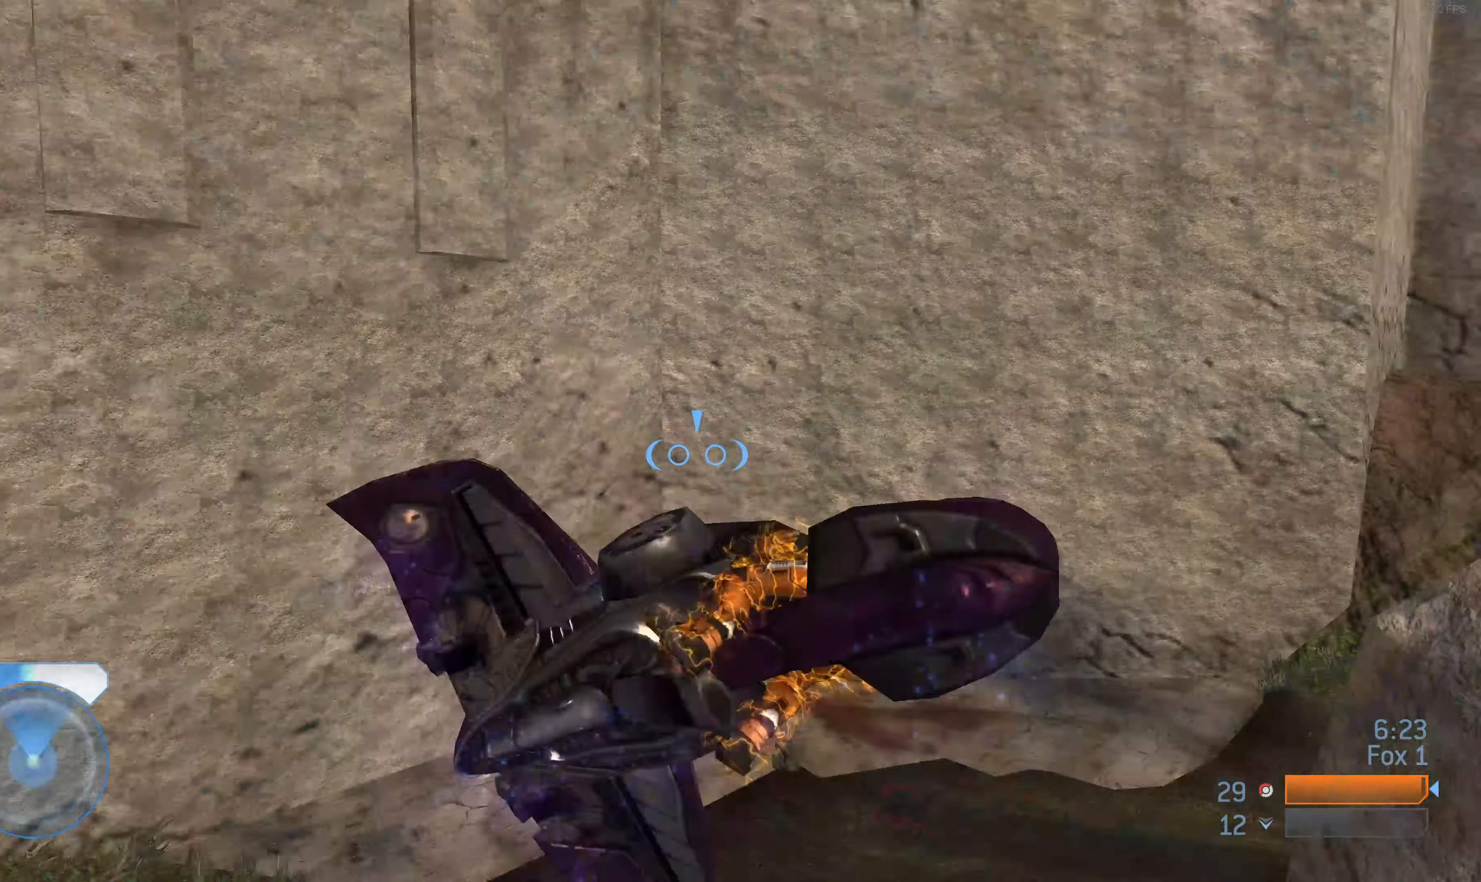
{"buttons": [], "left_stick": "center", "right_stick": "right", "events": [[233, "left_stick", "center"]]}
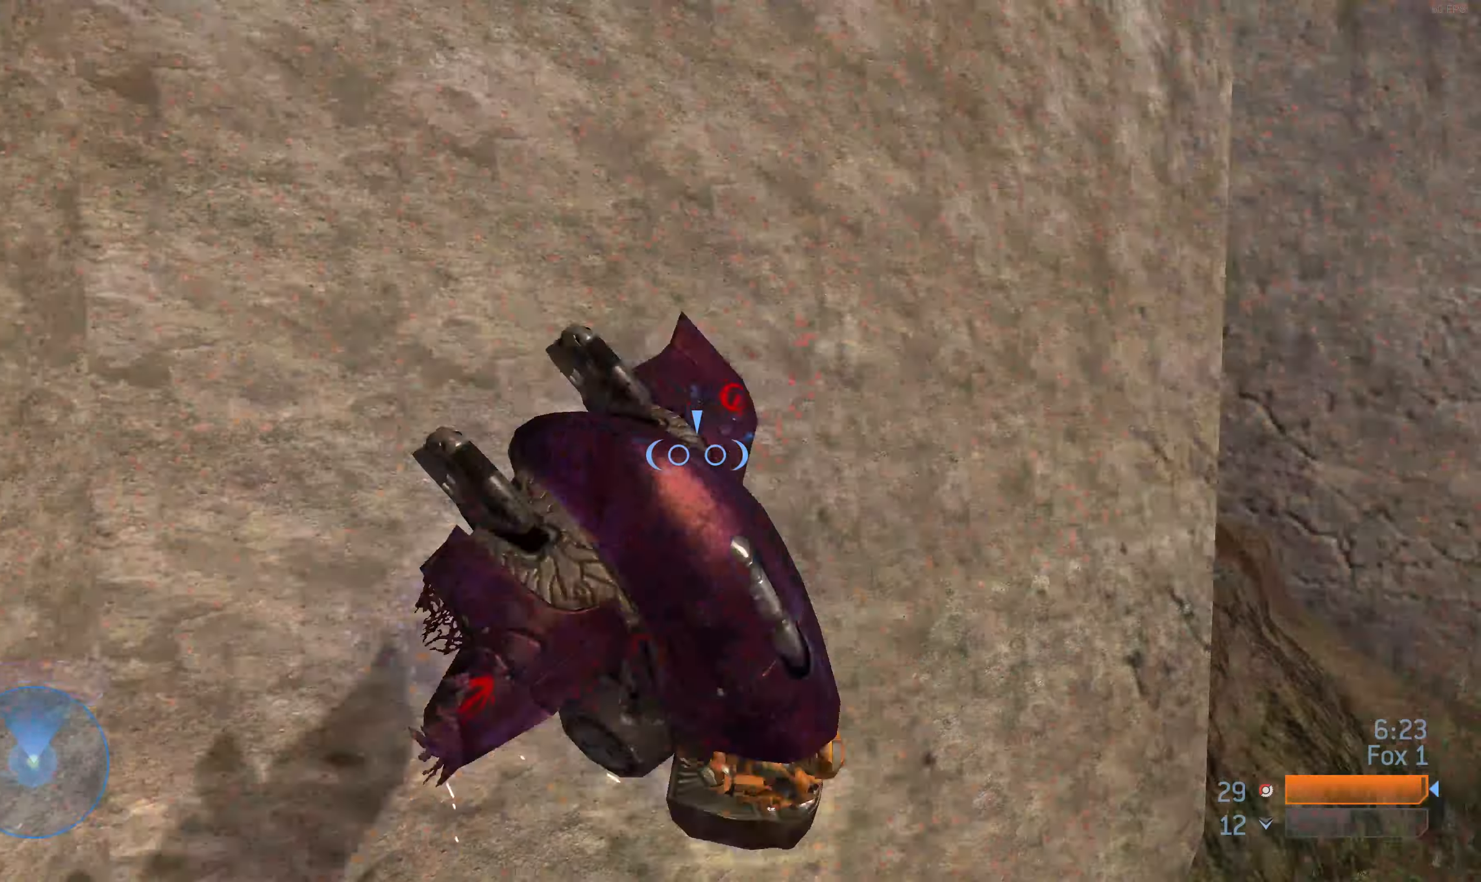
{"buttons": [], "left_stick": "up-right", "right_stick": "right", "events": [[166, "left_stick", "up-right"]]}
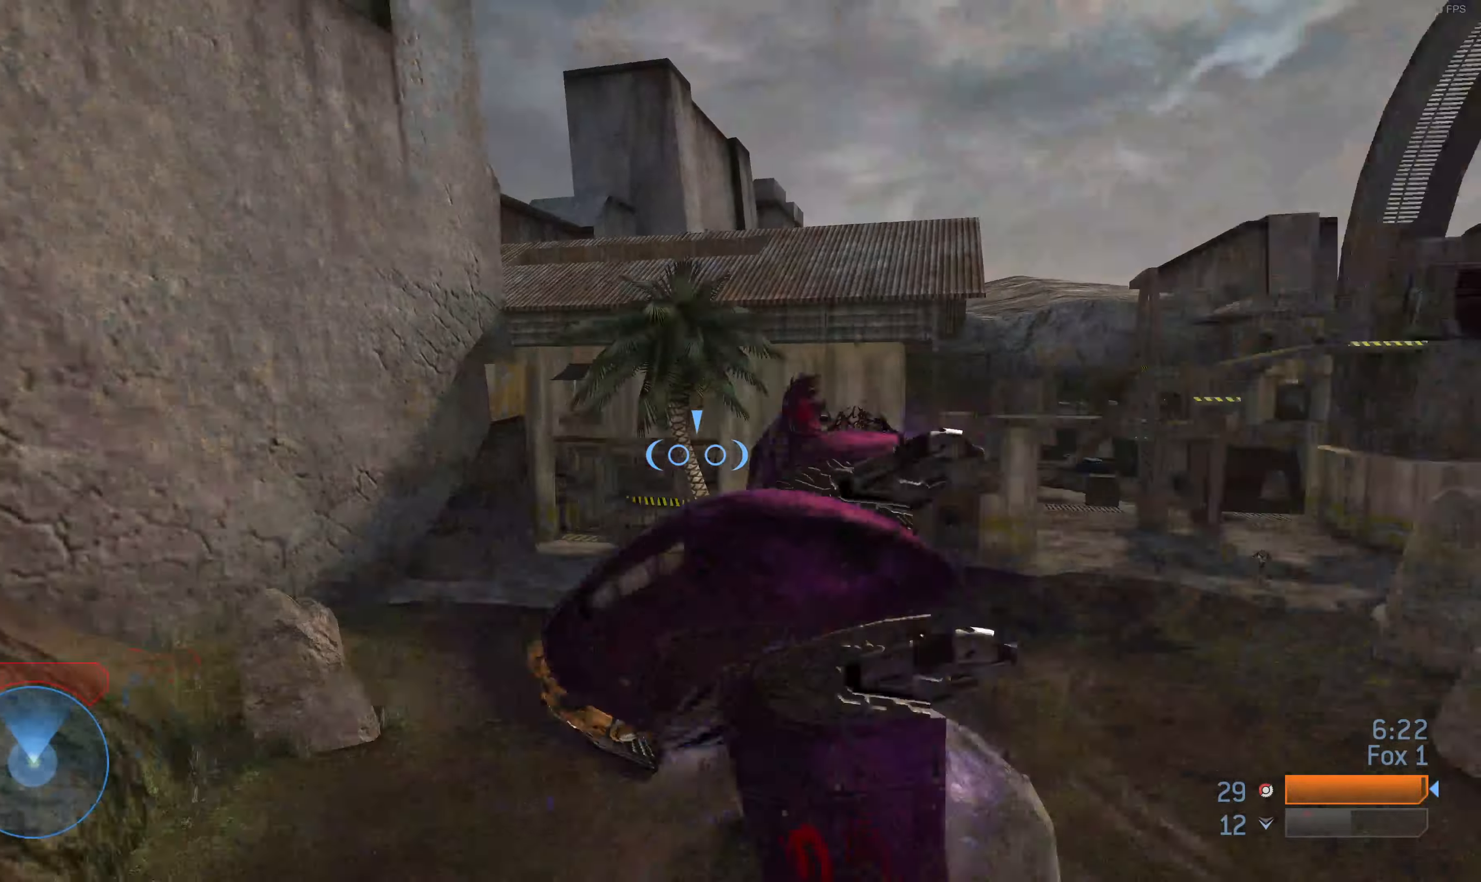
{"buttons": [], "left_stick": "up", "right_stick": "center", "events": [[200, "left_stick", "up"], [366, "right_stick", "center"]]}
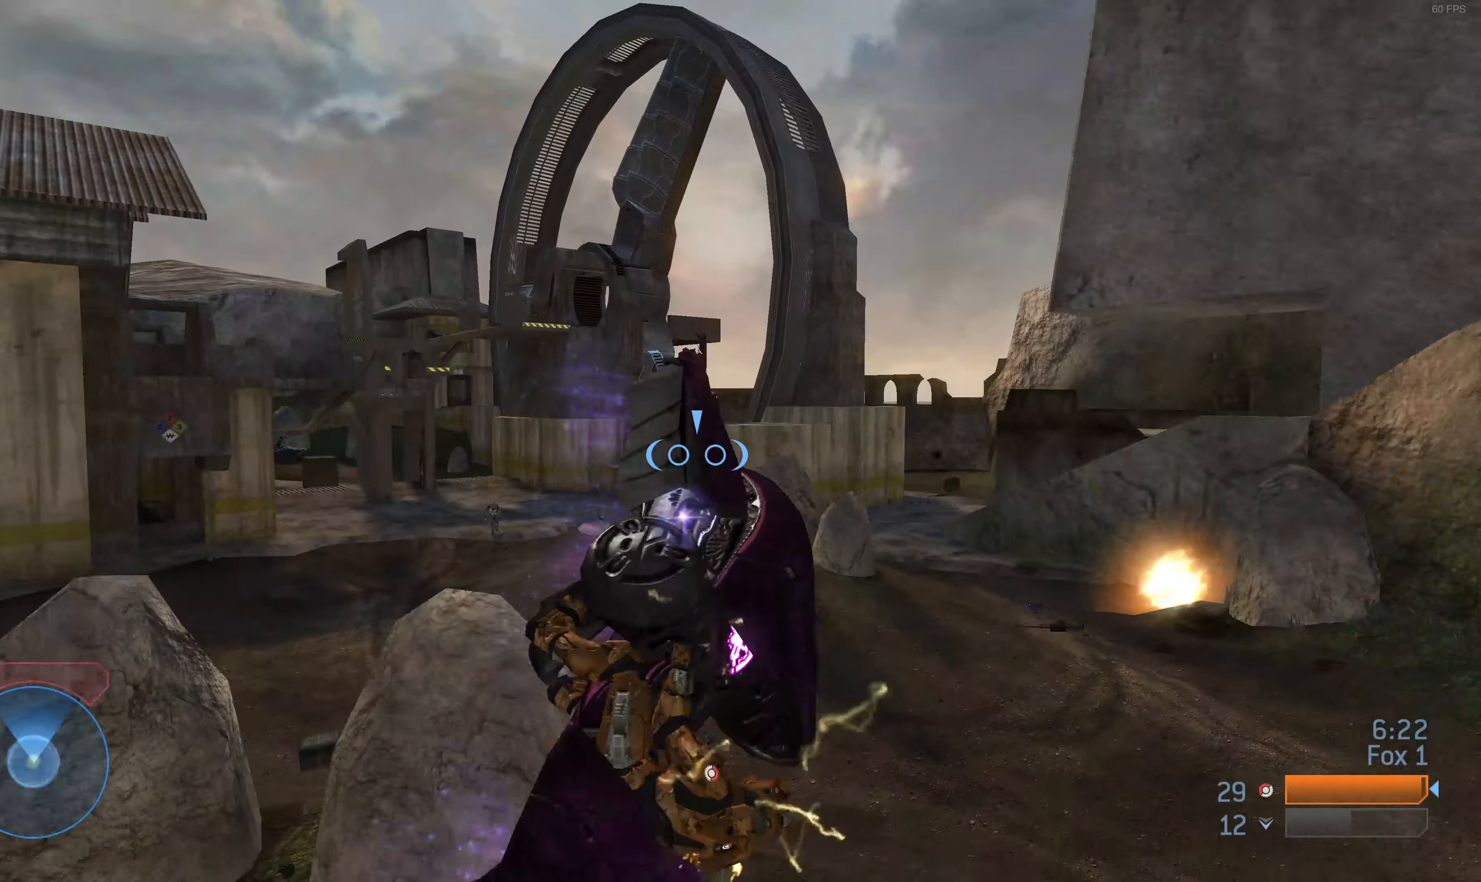
{"buttons": [], "left_stick": "left", "right_stick": "center", "events": [[33, "right_stick", "up"], [66, "R1", "down"], [233, "left_stick", "center"], [333, "R1", "up"], [333, "right_stick", "center"], [433, "left_stick", "left"]]}
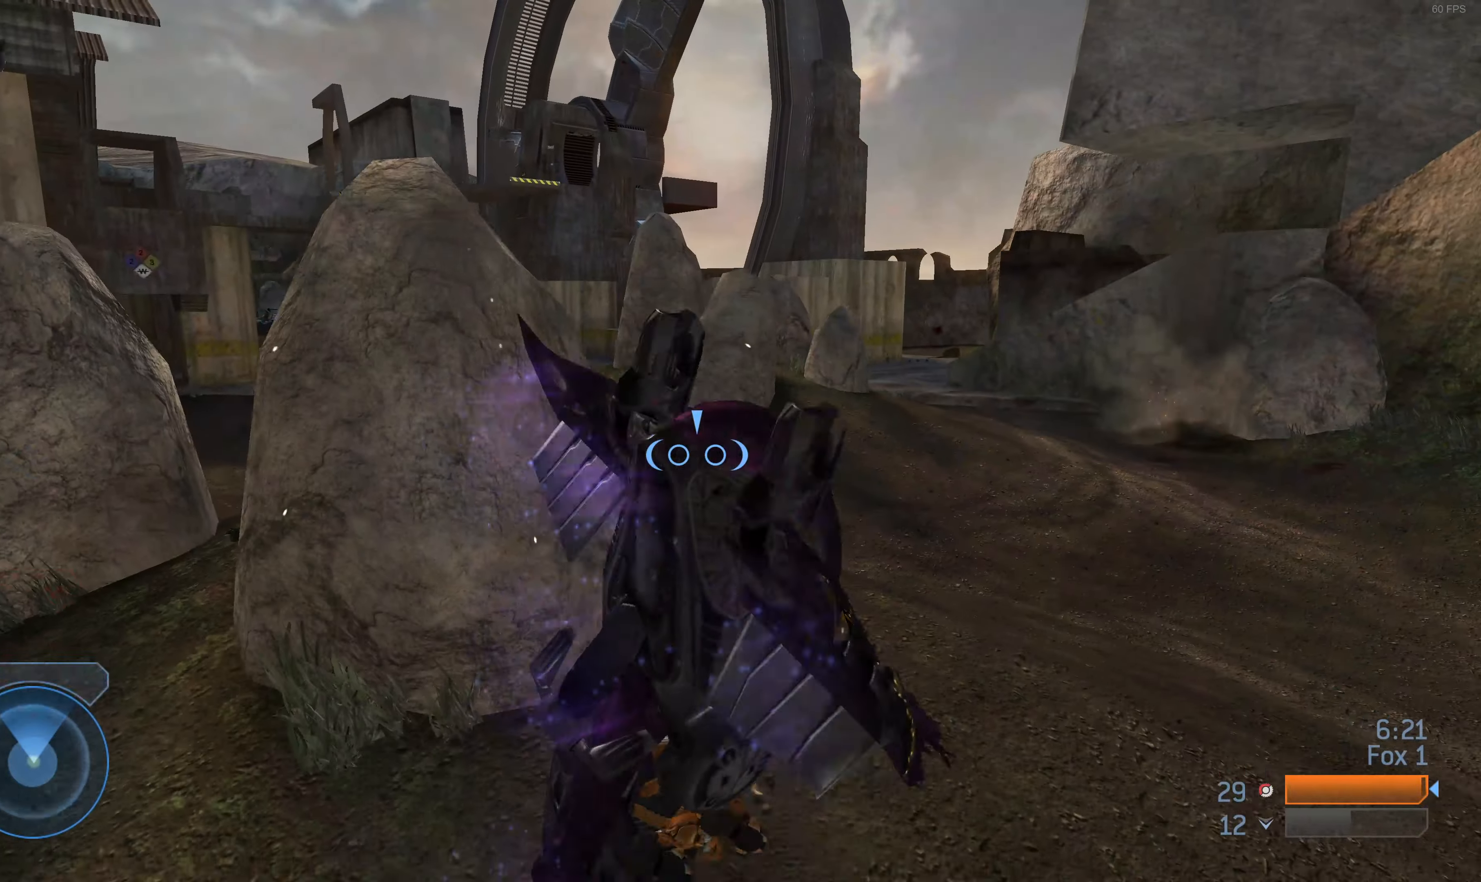
{"buttons": [], "left_stick": "left", "right_stick": "center", "events": []}
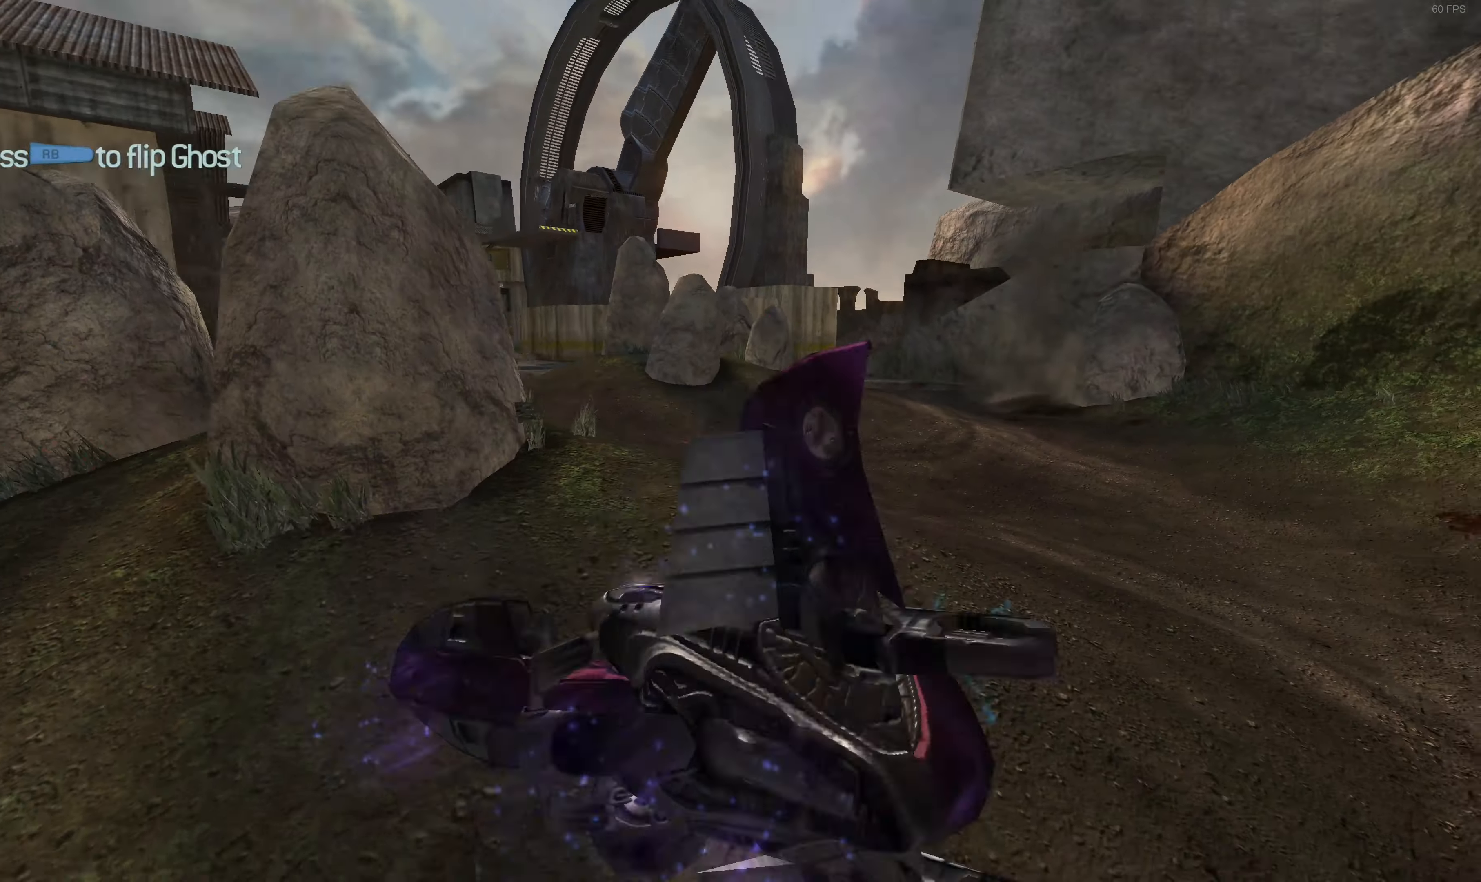
{"buttons": [], "left_stick": "left", "right_stick": "center", "events": []}
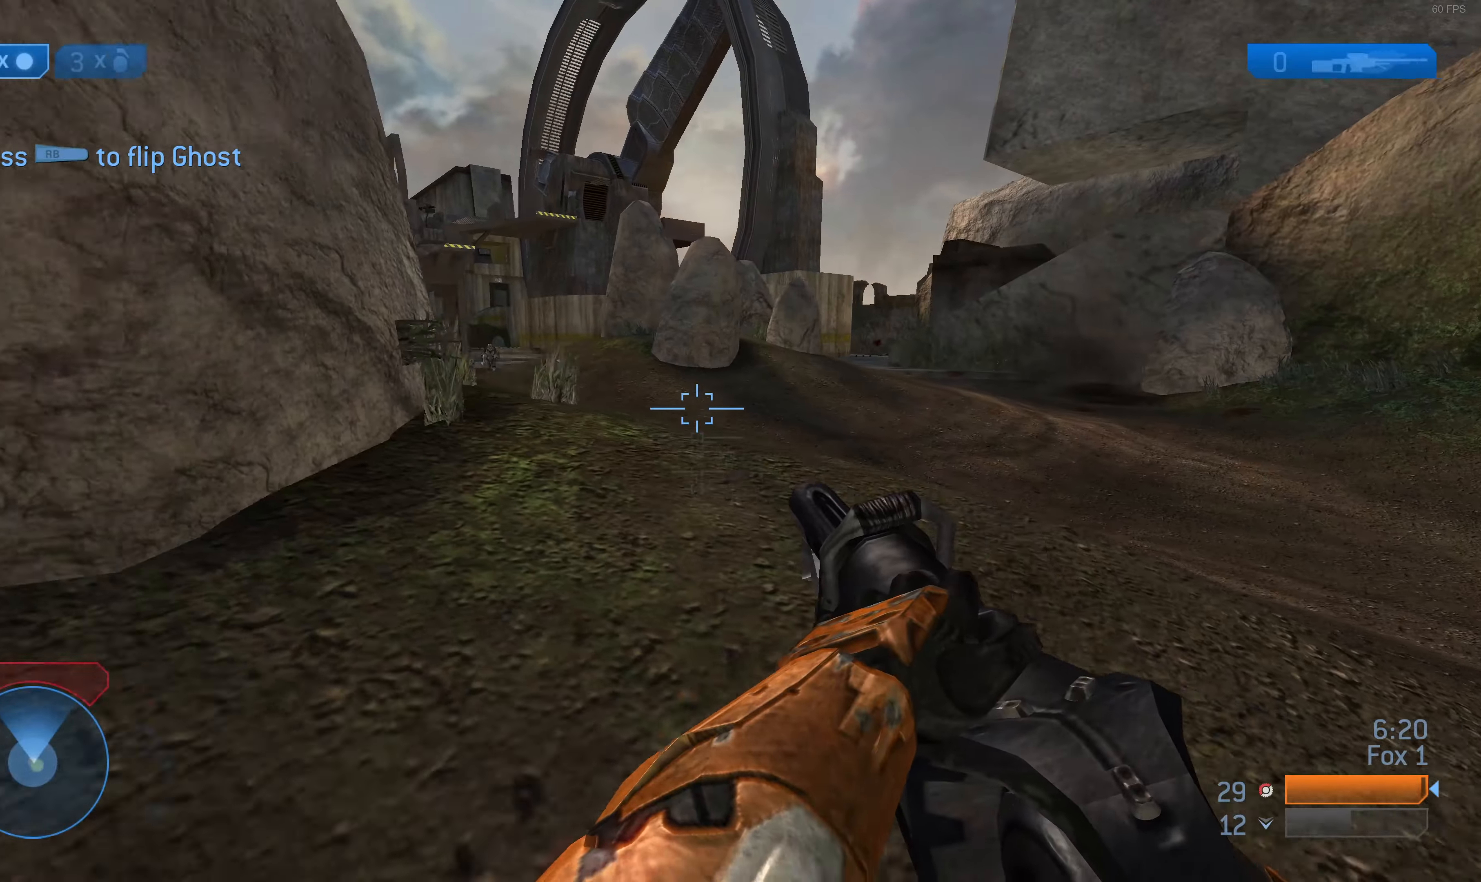
{"buttons": [], "left_stick": "left", "right_stick": "center", "events": [[200, "right_stick", "down-left"], [333, "right_stick", "center"]]}